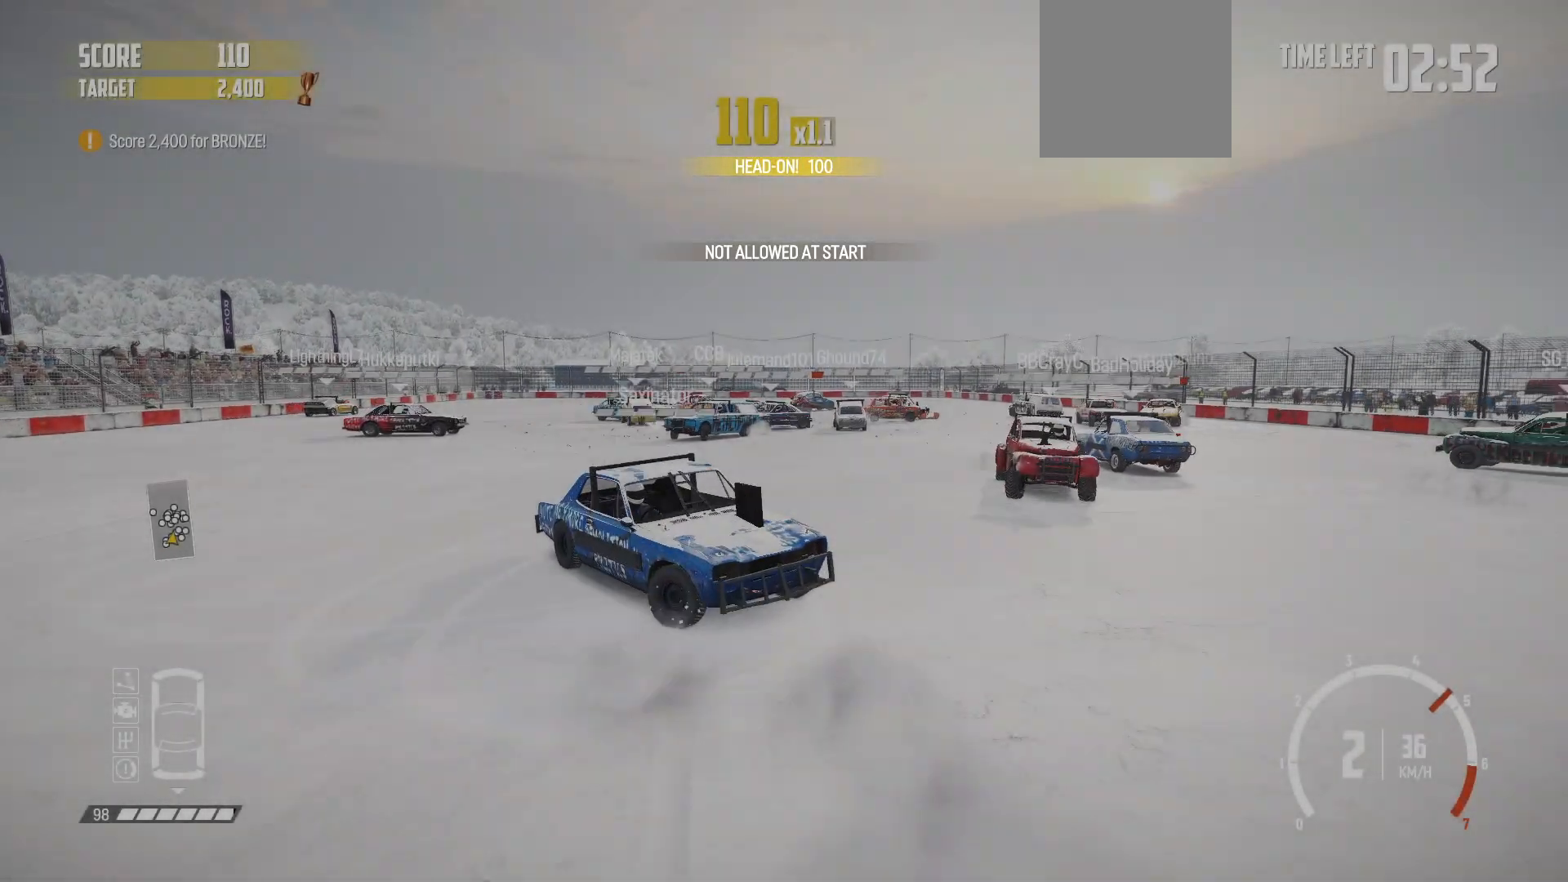
Gameplay with a controller (Xbox layout); each line is a JSON object with the inputs held at the frame after it. "events" lists button and stick changes between this image and that frame as [ms after this image, input, new state], when the widget could be followed in between. Not read: L3 R3 right_stick.
{"buttons": ["R2"], "left_stick": "center", "events": []}
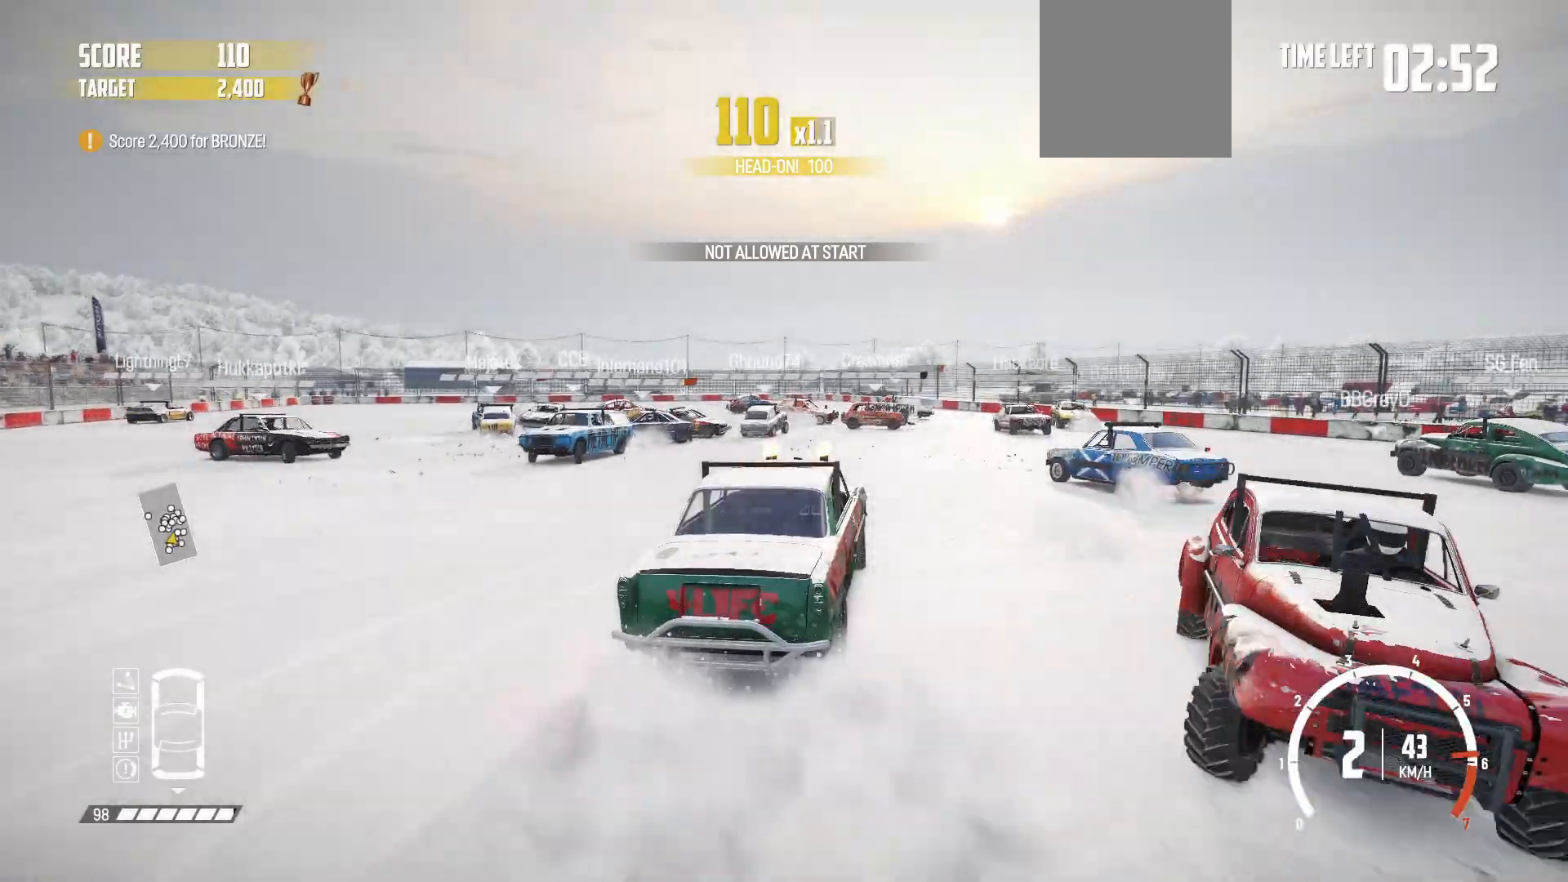
{"buttons": ["R2"], "left_stick": "left", "events": [[317, "left_stick", "left"]]}
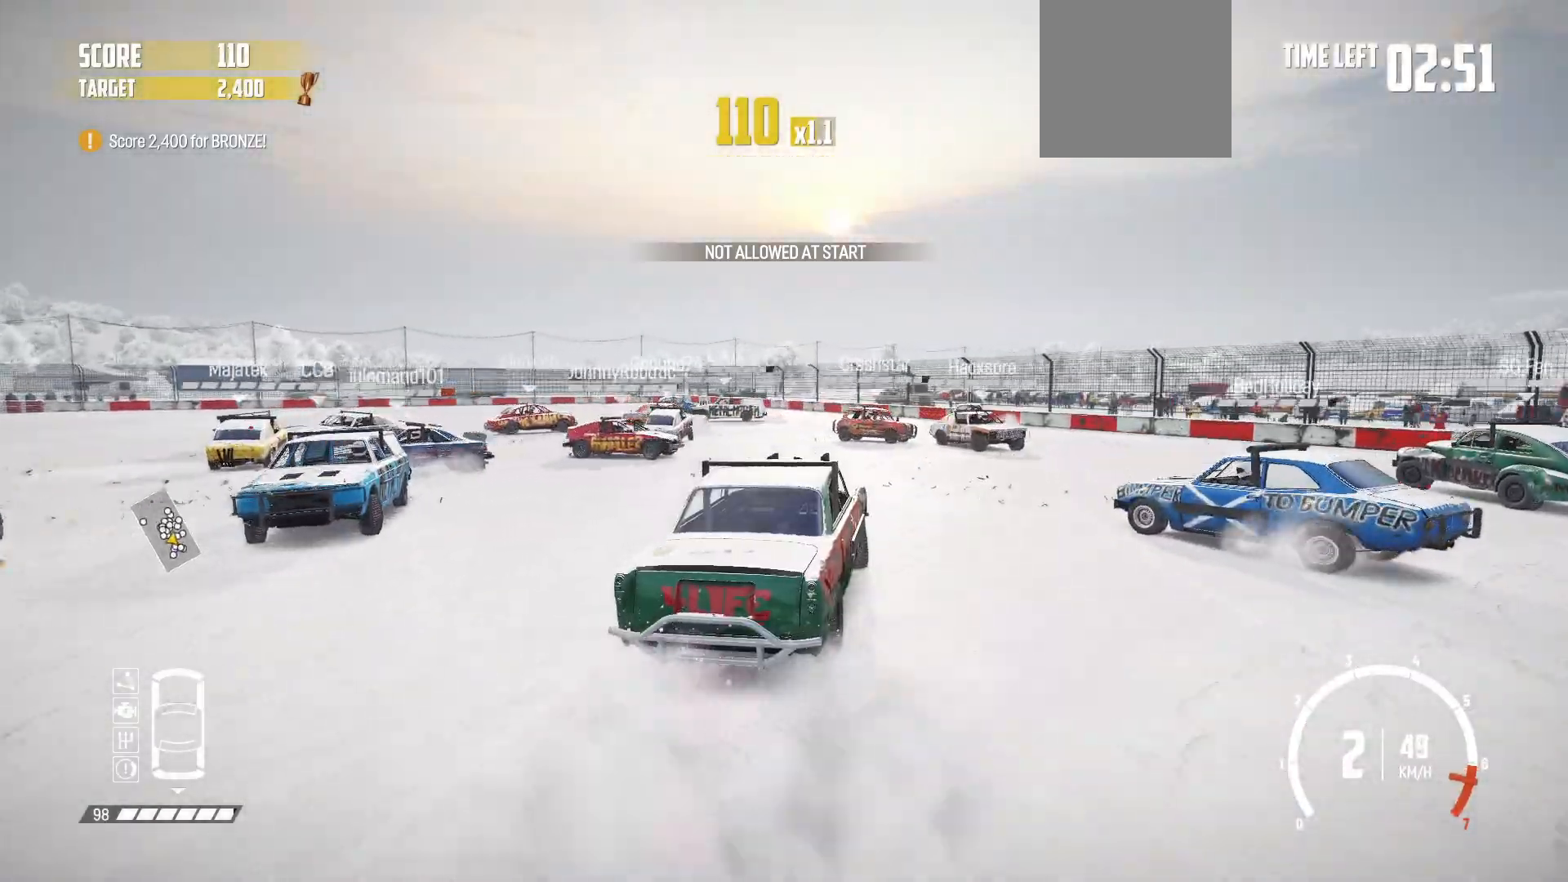
{"buttons": ["R2"], "left_stick": "right", "events": [[283, "left_stick", "center"], [433, "left_stick", "right"]]}
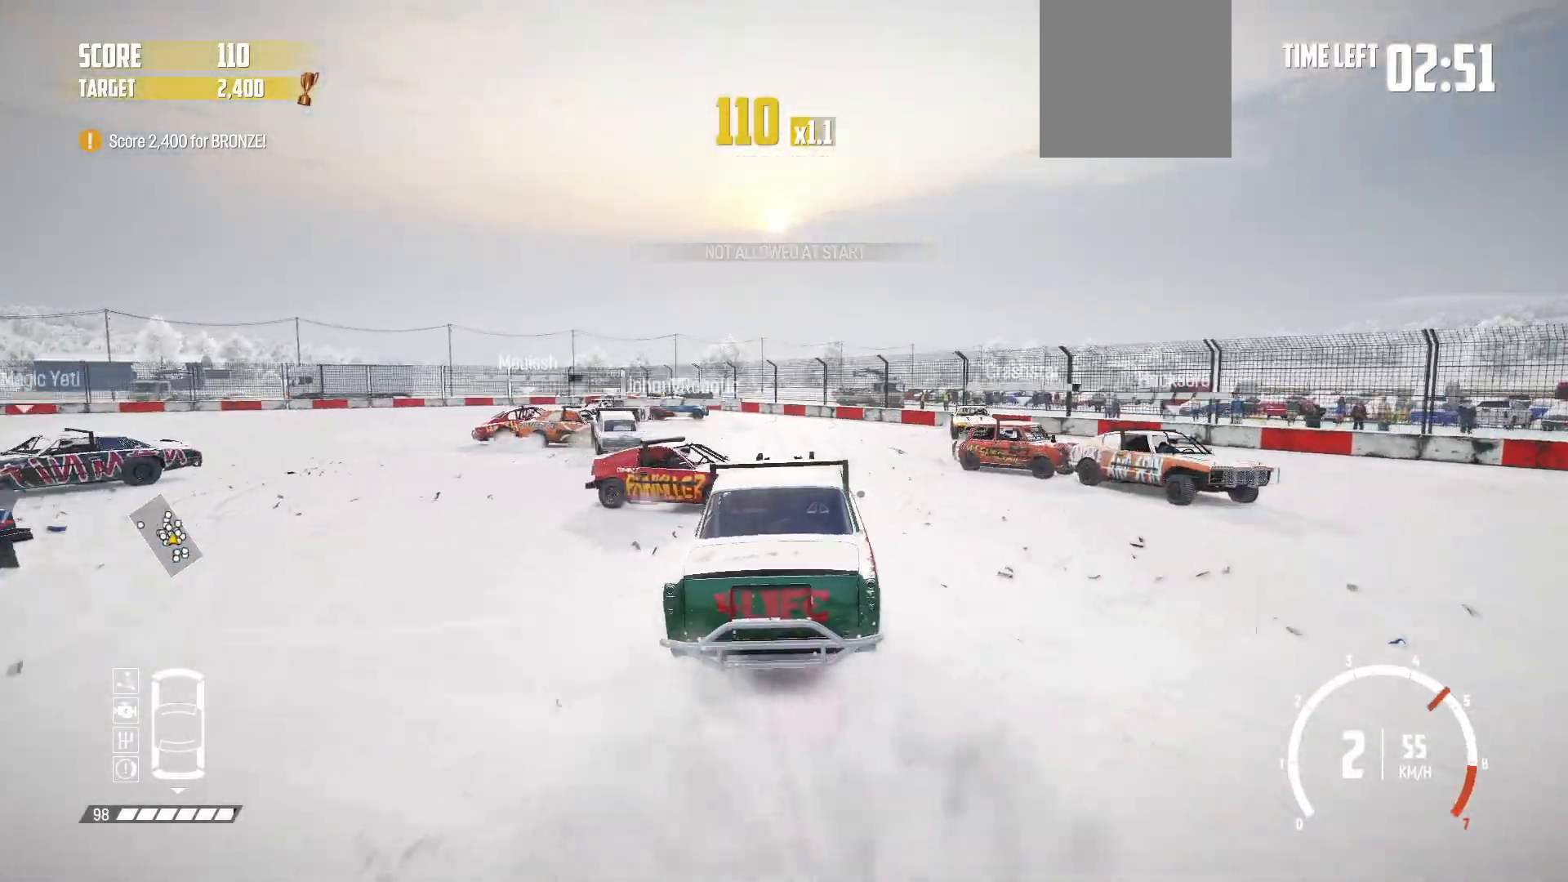
{"buttons": ["R2"], "left_stick": "left", "events": [[167, "left_stick", "center"], [283, "left_stick", "left"]]}
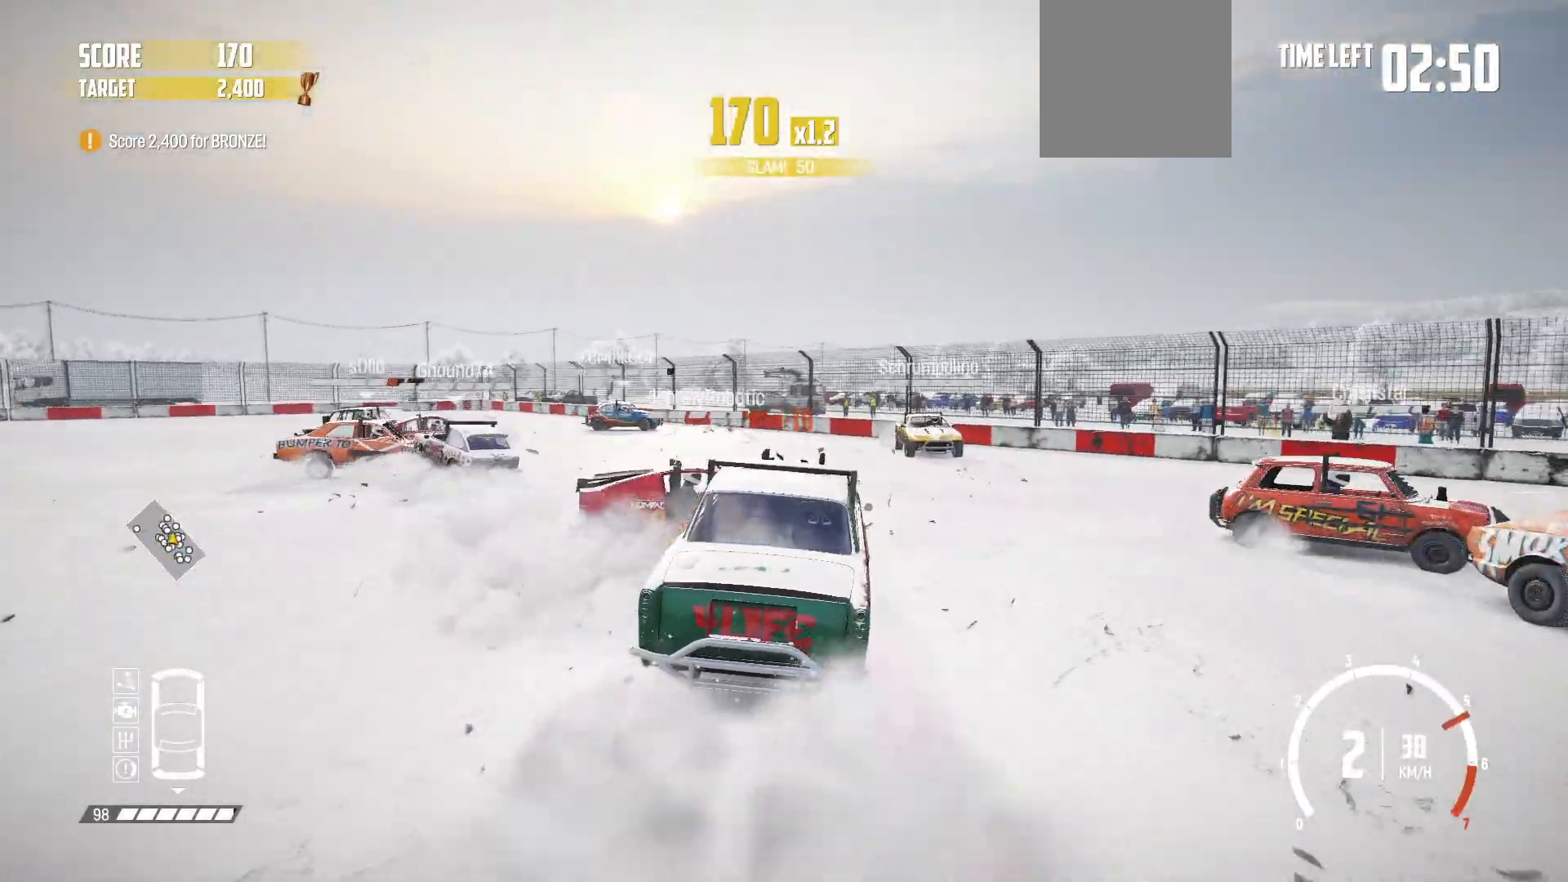
{"buttons": ["R2"], "left_stick": "right", "events": [[167, "left_stick", "center"], [267, "left_stick", "right"]]}
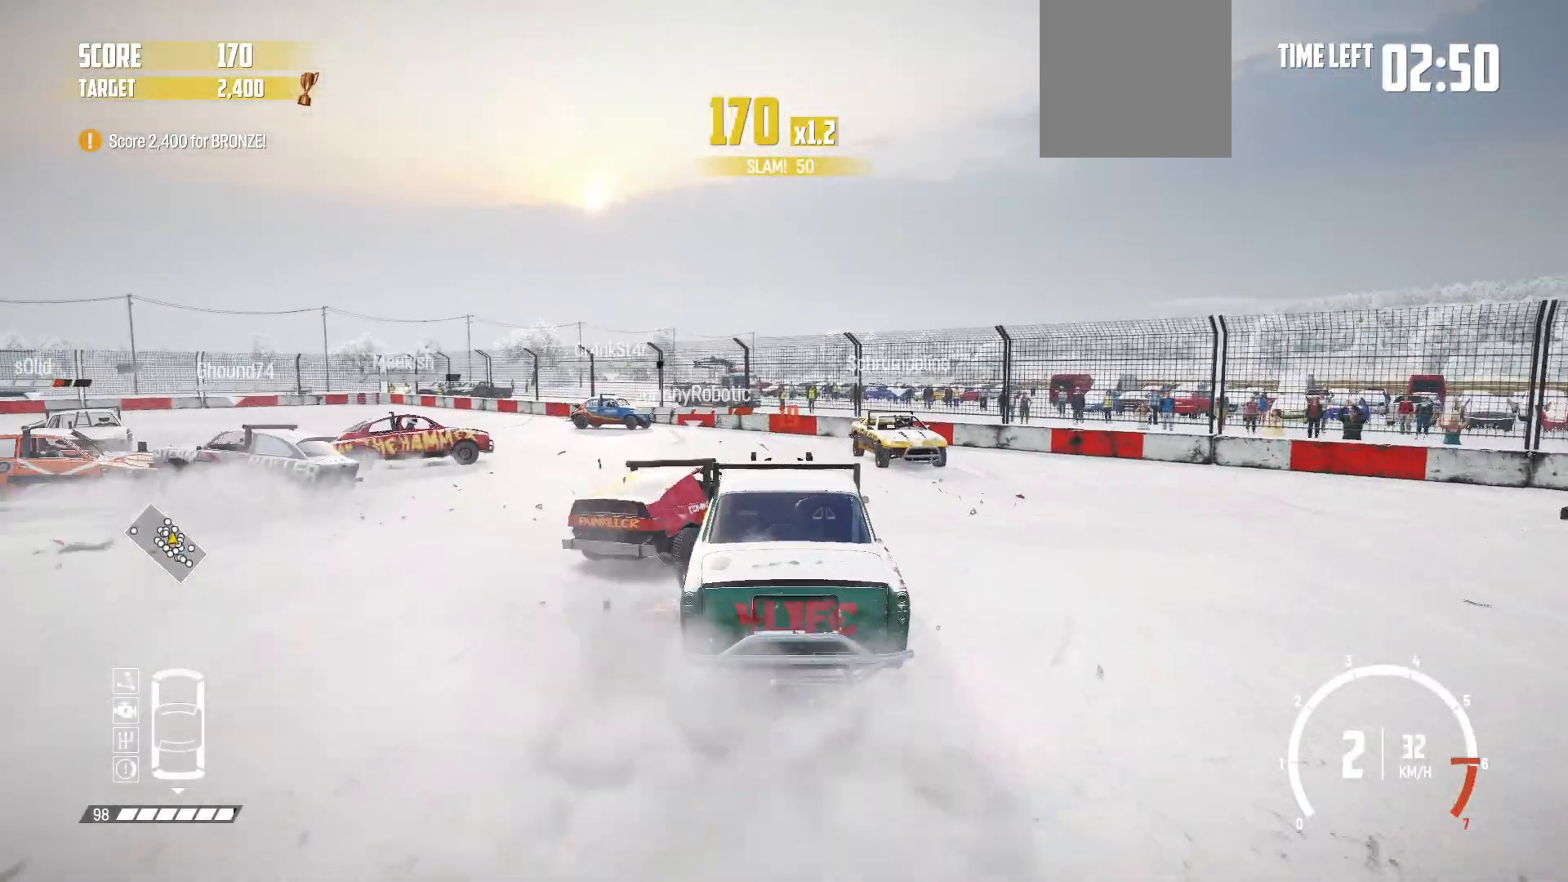
{"buttons": ["R2"], "left_stick": "right", "events": [[133, "left_stick", "center"], [217, "left_stick", "right"]]}
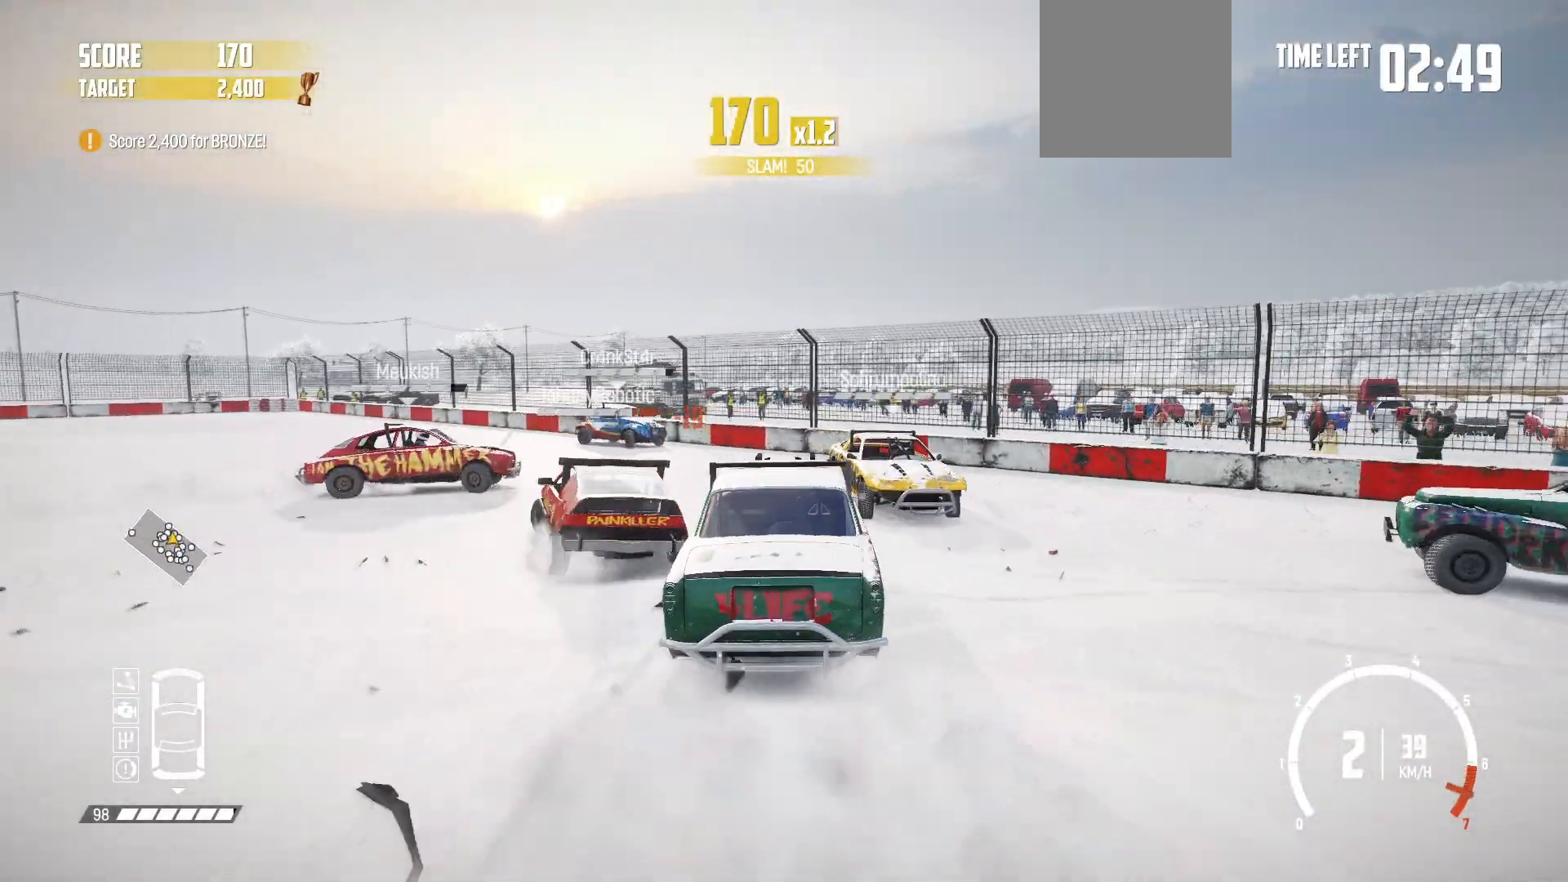
{"buttons": ["L2"], "left_stick": "right", "events": [[267, "R2", "up"], [283, "L2", "down"]]}
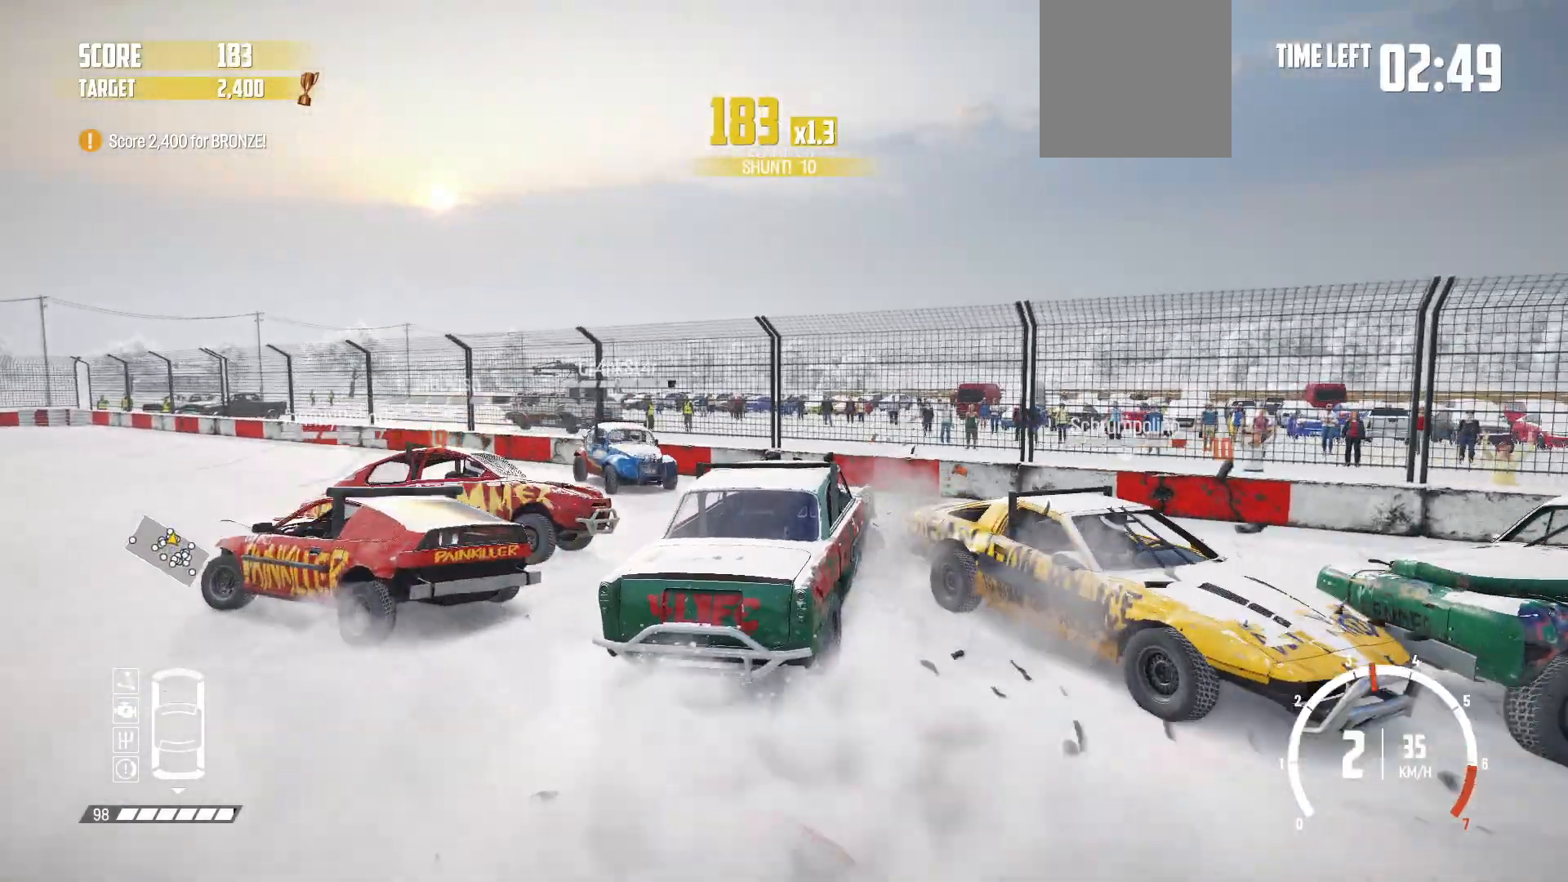
{"buttons": ["L2"], "left_stick": "right", "events": []}
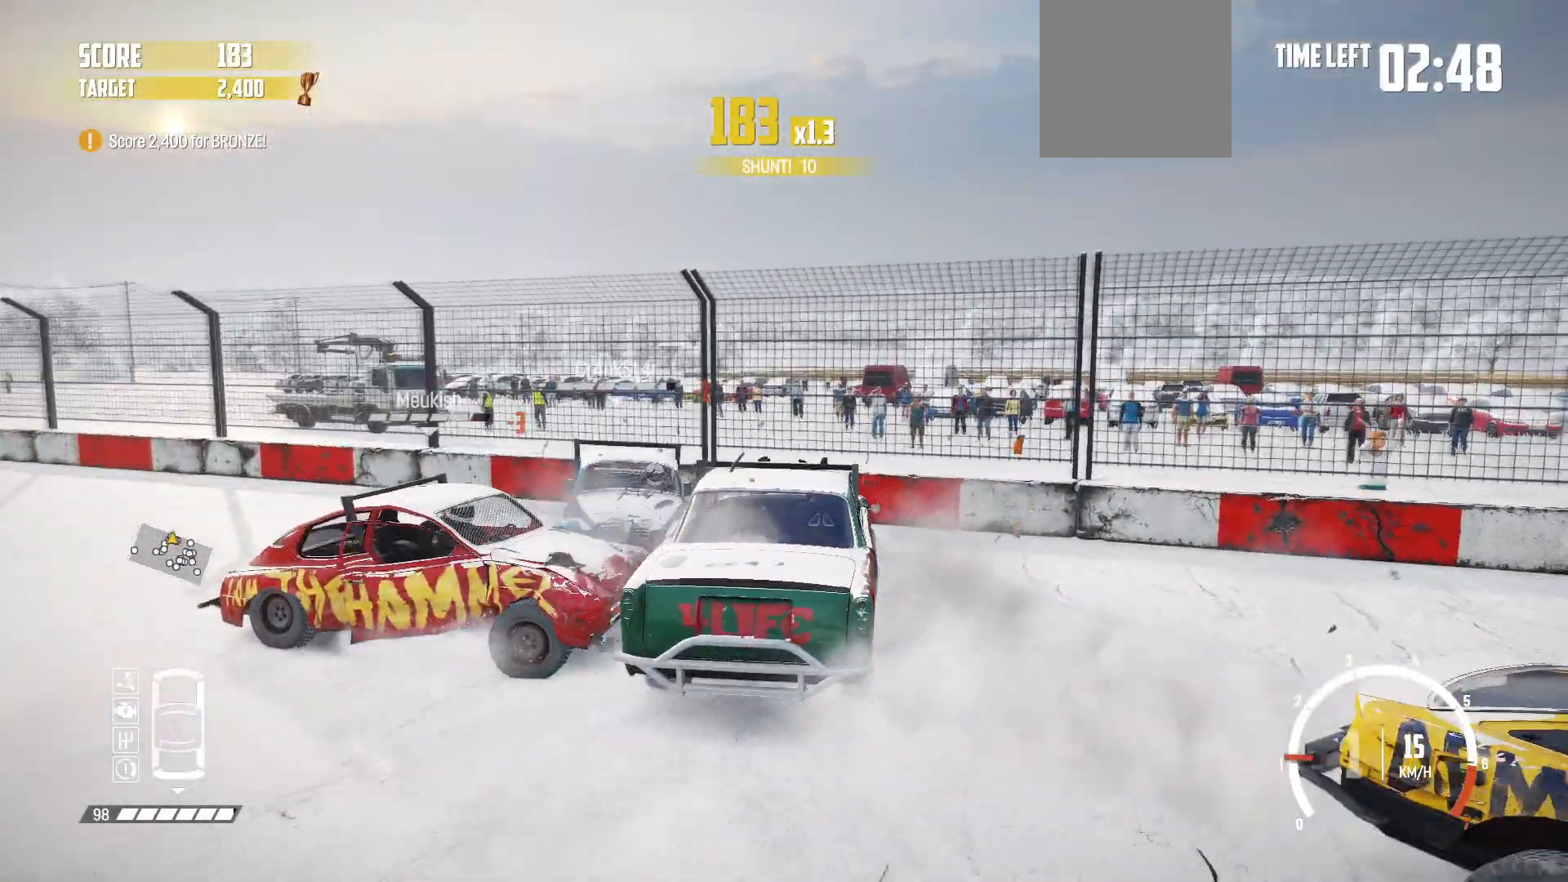
{"buttons": ["R2"], "left_stick": "center", "events": [[283, "X", "down"], [333, "L2", "up"], [333, "left_stick", "center"], [467, "R2", "down"], [467, "X", "up"]]}
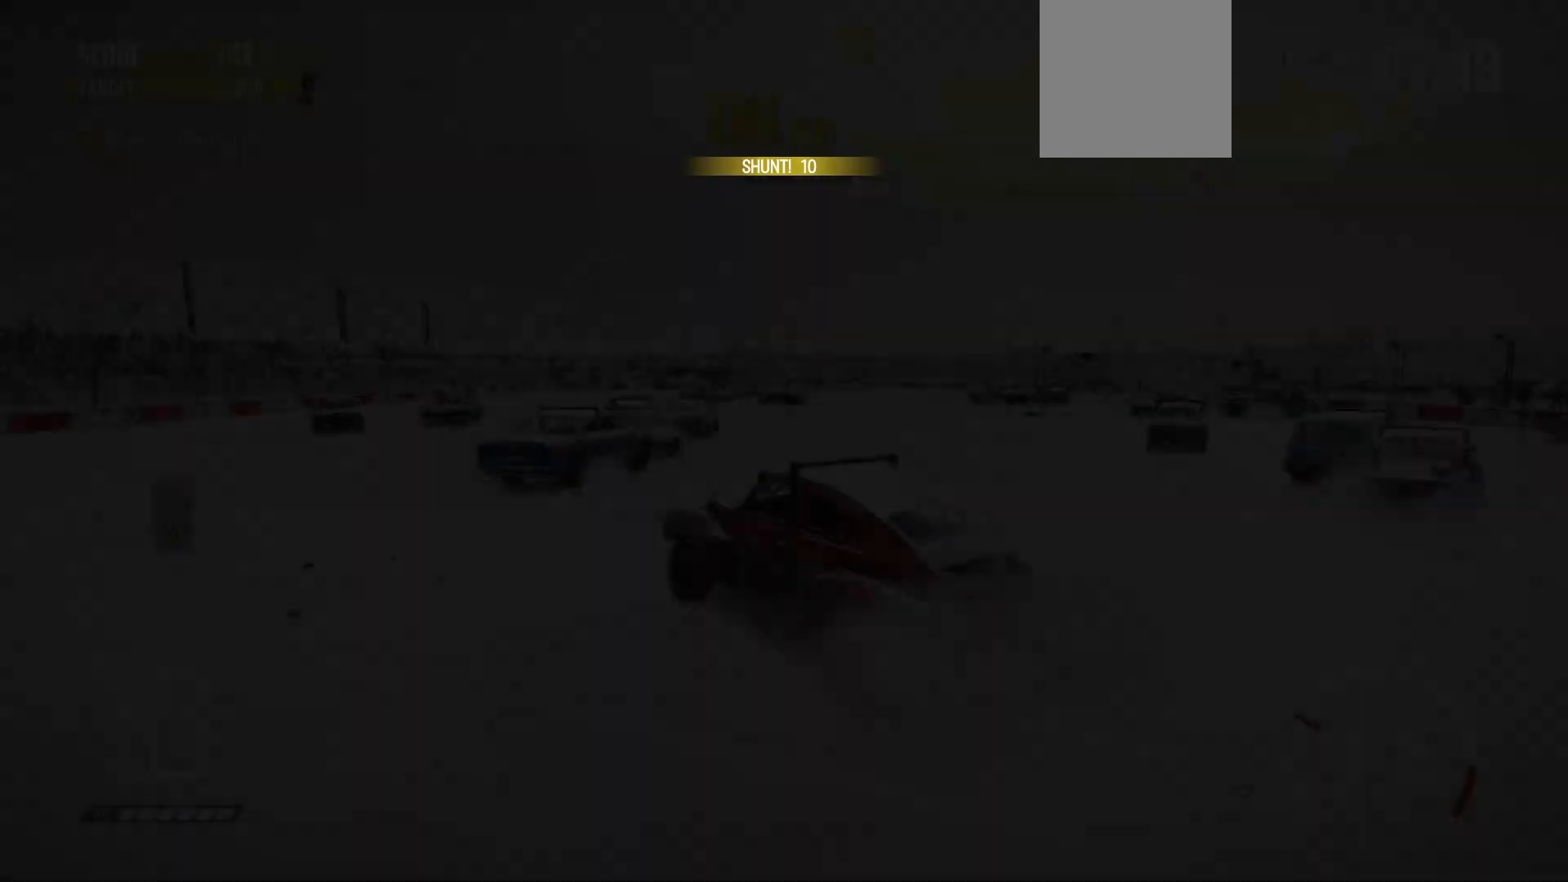
{"buttons": ["R2"], "left_stick": "center", "events": []}
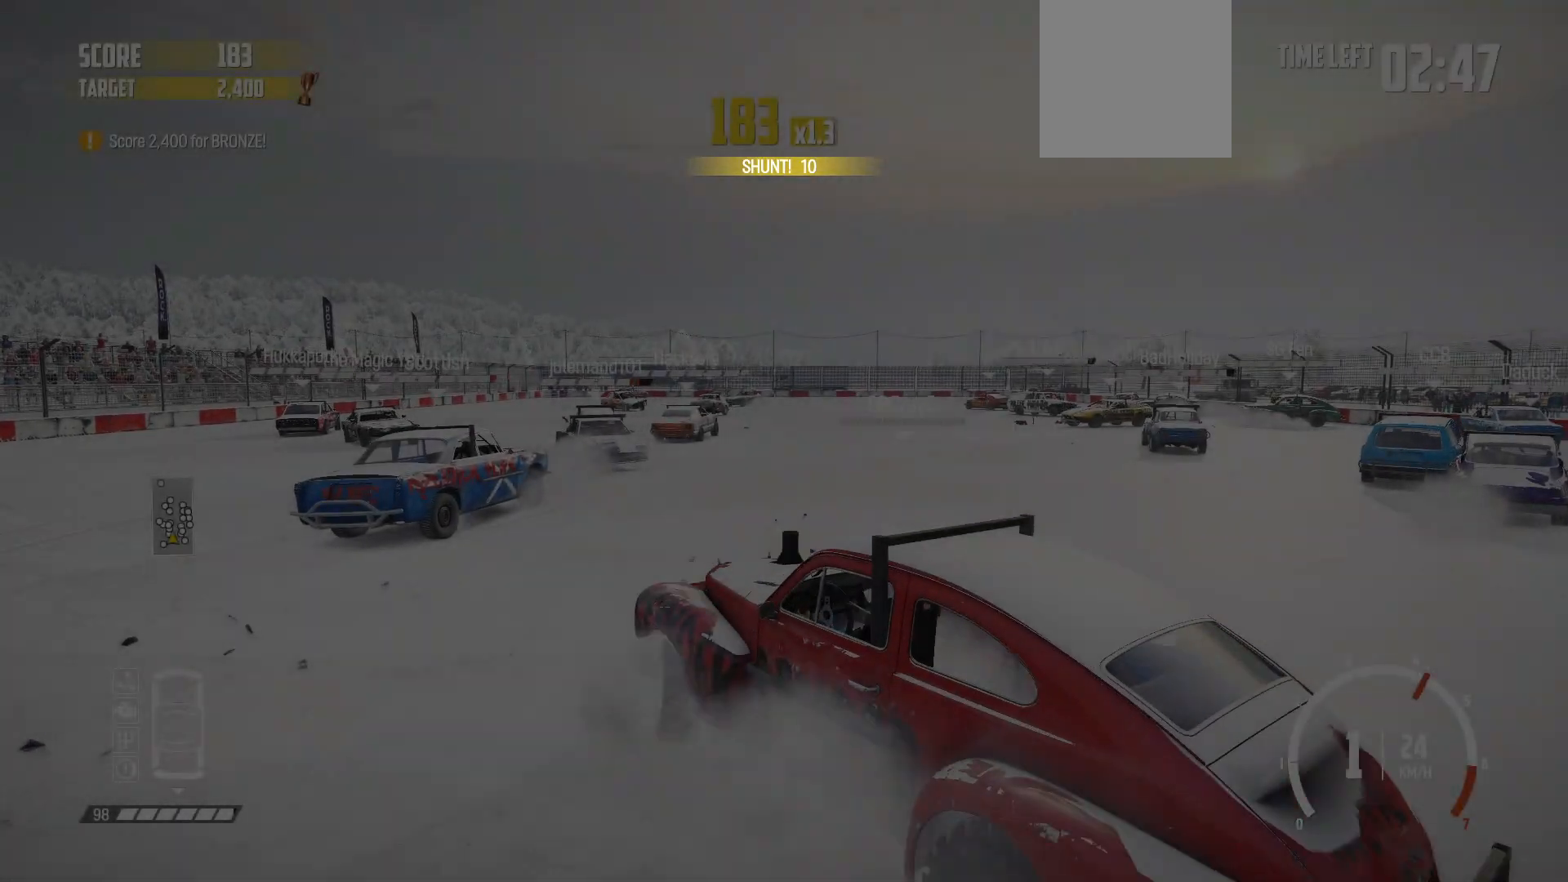
{"buttons": ["R2"], "left_stick": "center", "events": []}
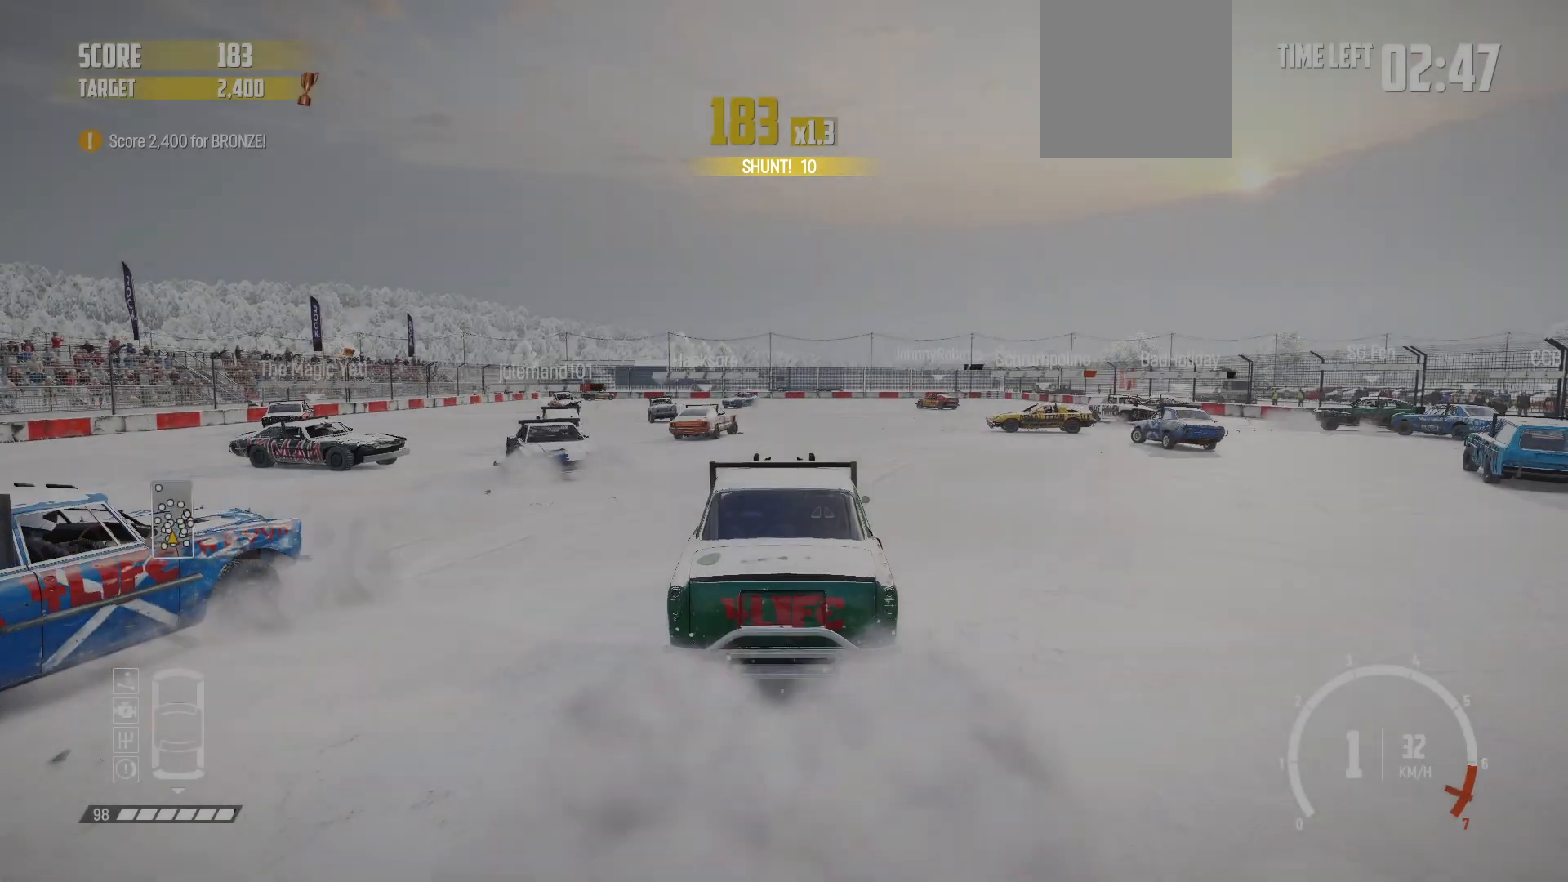
{"buttons": ["R2"], "left_stick": "center", "events": [[83, "left_stick", "right"], [233, "R1", "down"], [417, "R1", "up"], [483, "left_stick", "center"]]}
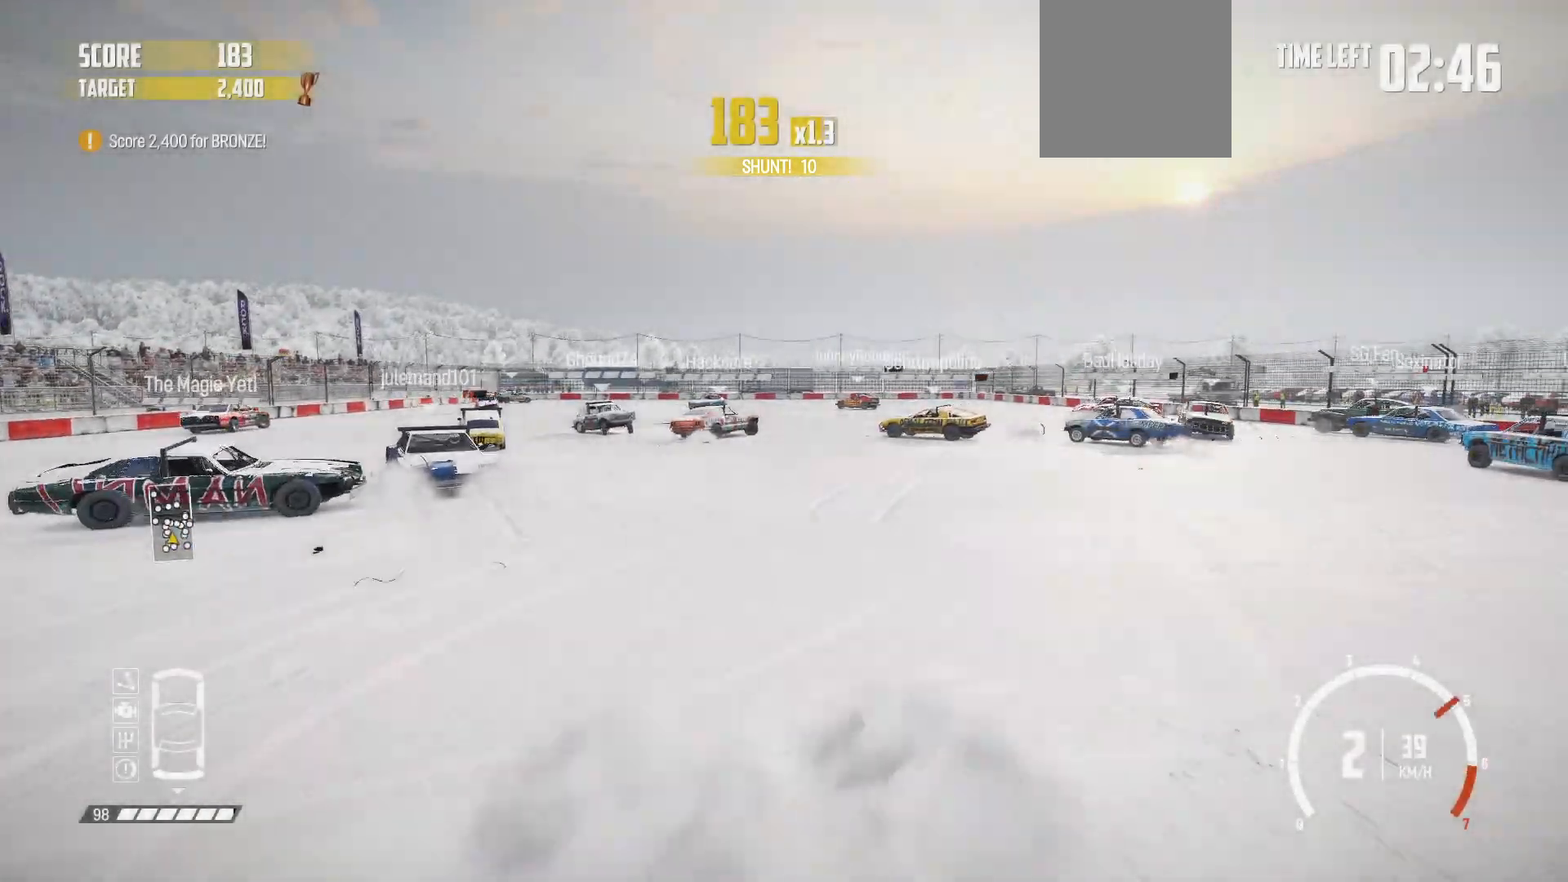
{"buttons": ["R2"], "left_stick": "left", "events": [[233, "left_stick", "left"]]}
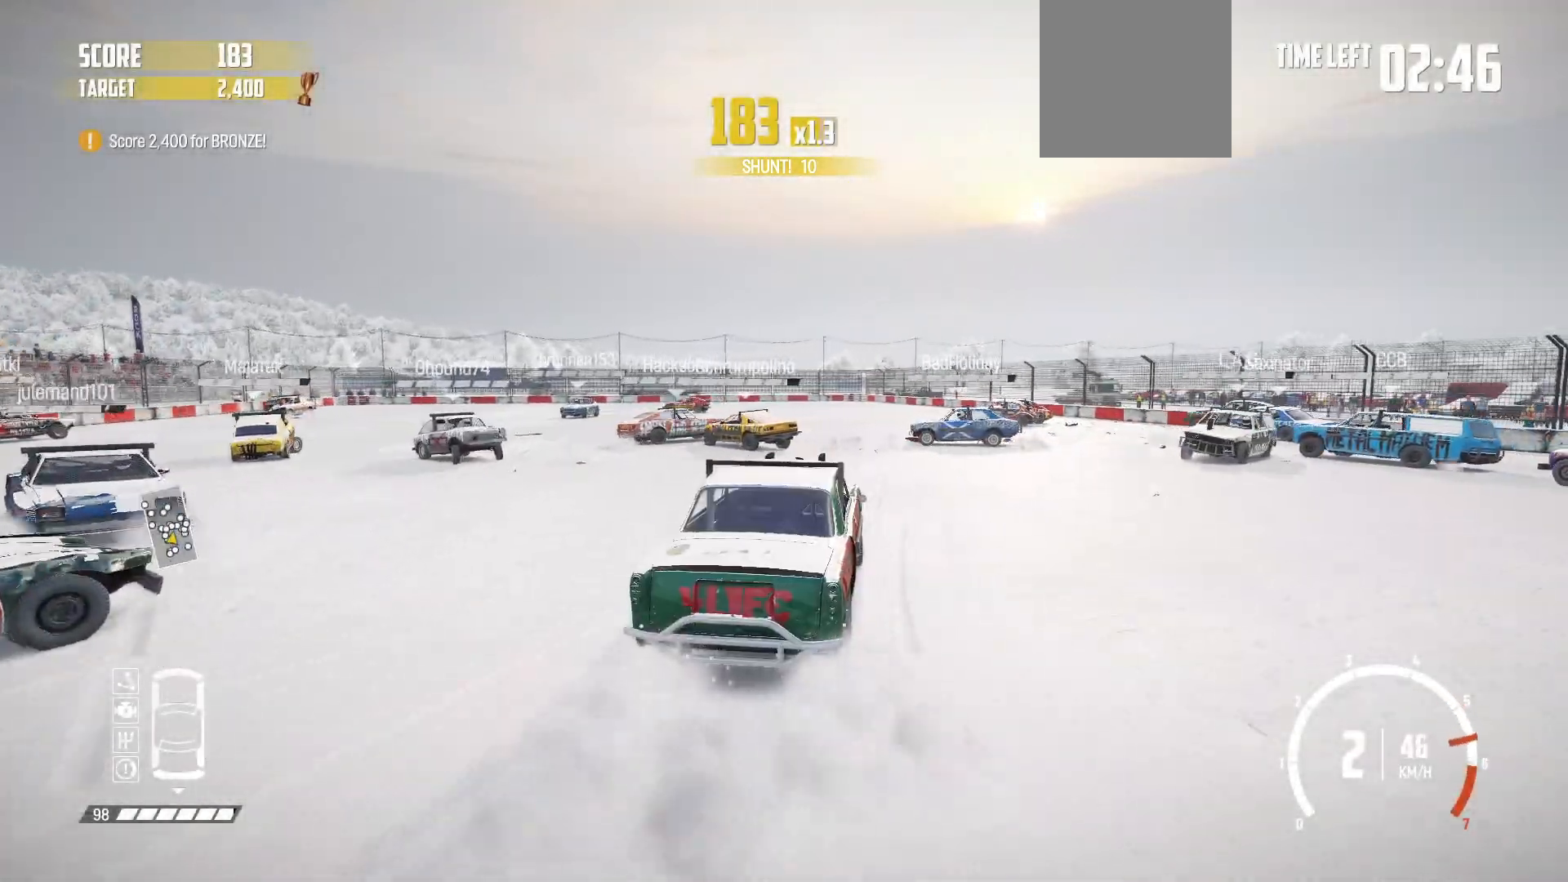
{"buttons": ["R2"], "left_stick": "center", "events": [[217, "left_stick", "center"]]}
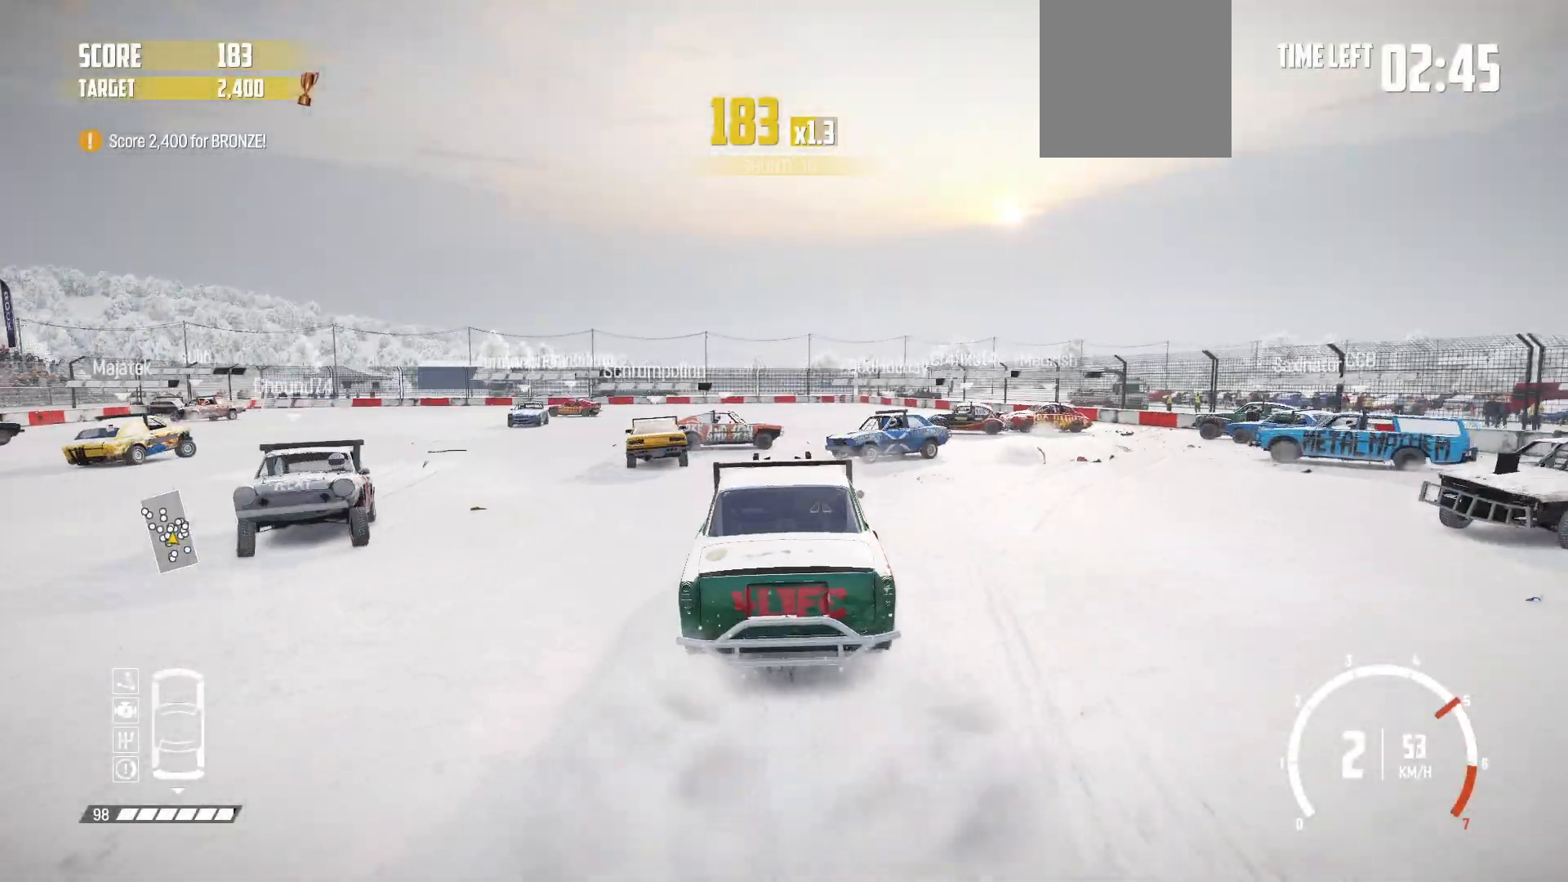
{"buttons": ["R2"], "left_stick": "left", "events": [[133, "left_stick", "left"]]}
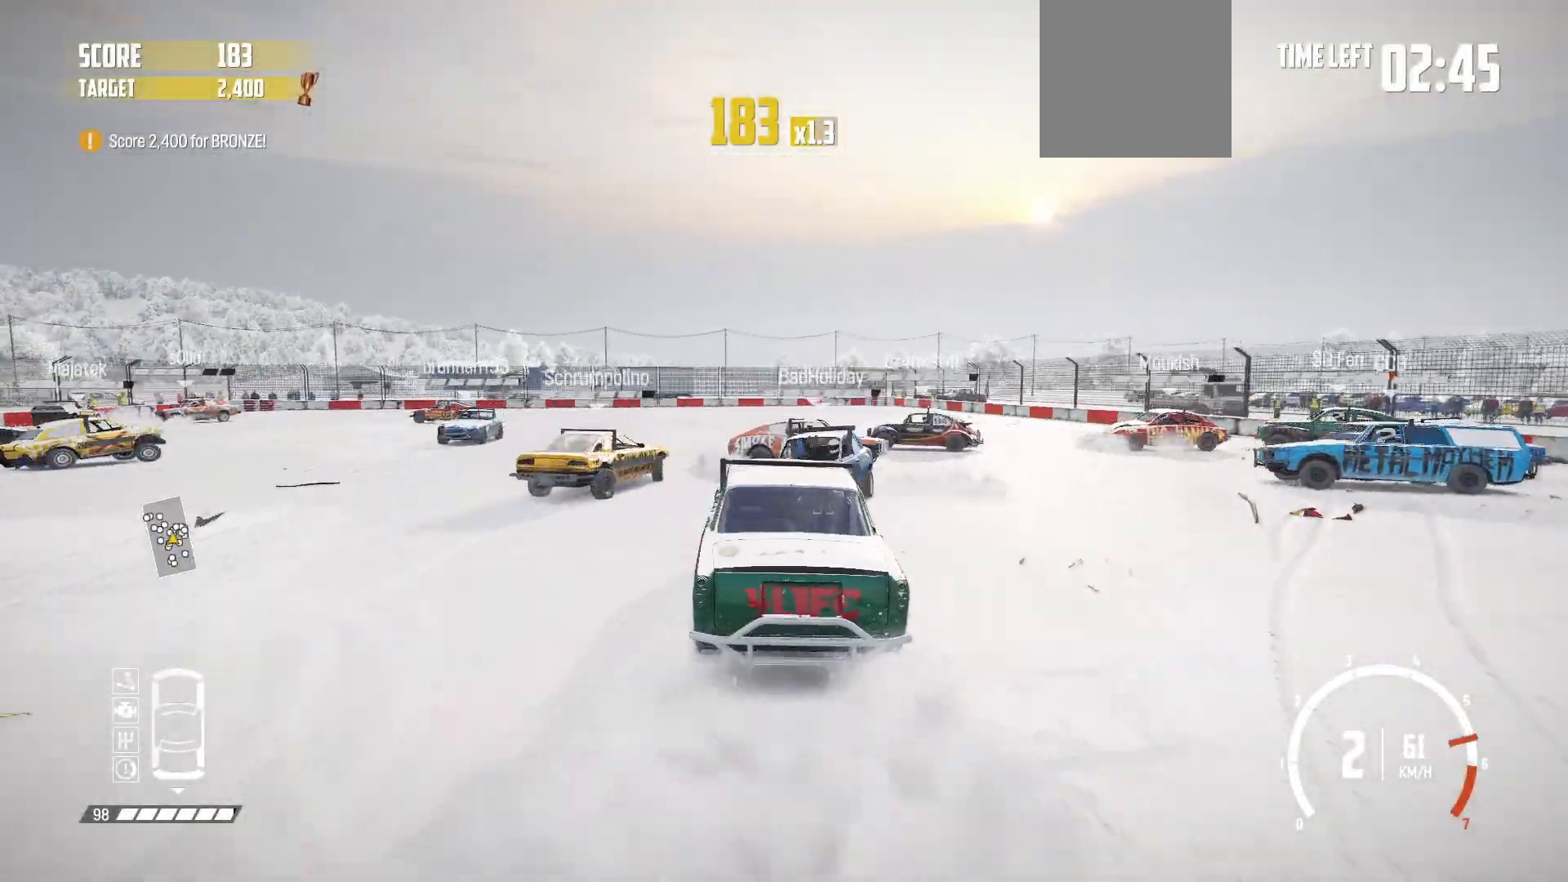
{"buttons": ["R2"], "left_stick": "left", "events": [[83, "R2", "up"], [133, "R2", "down"], [333, "R2", "up"], [367, "R2", "down"]]}
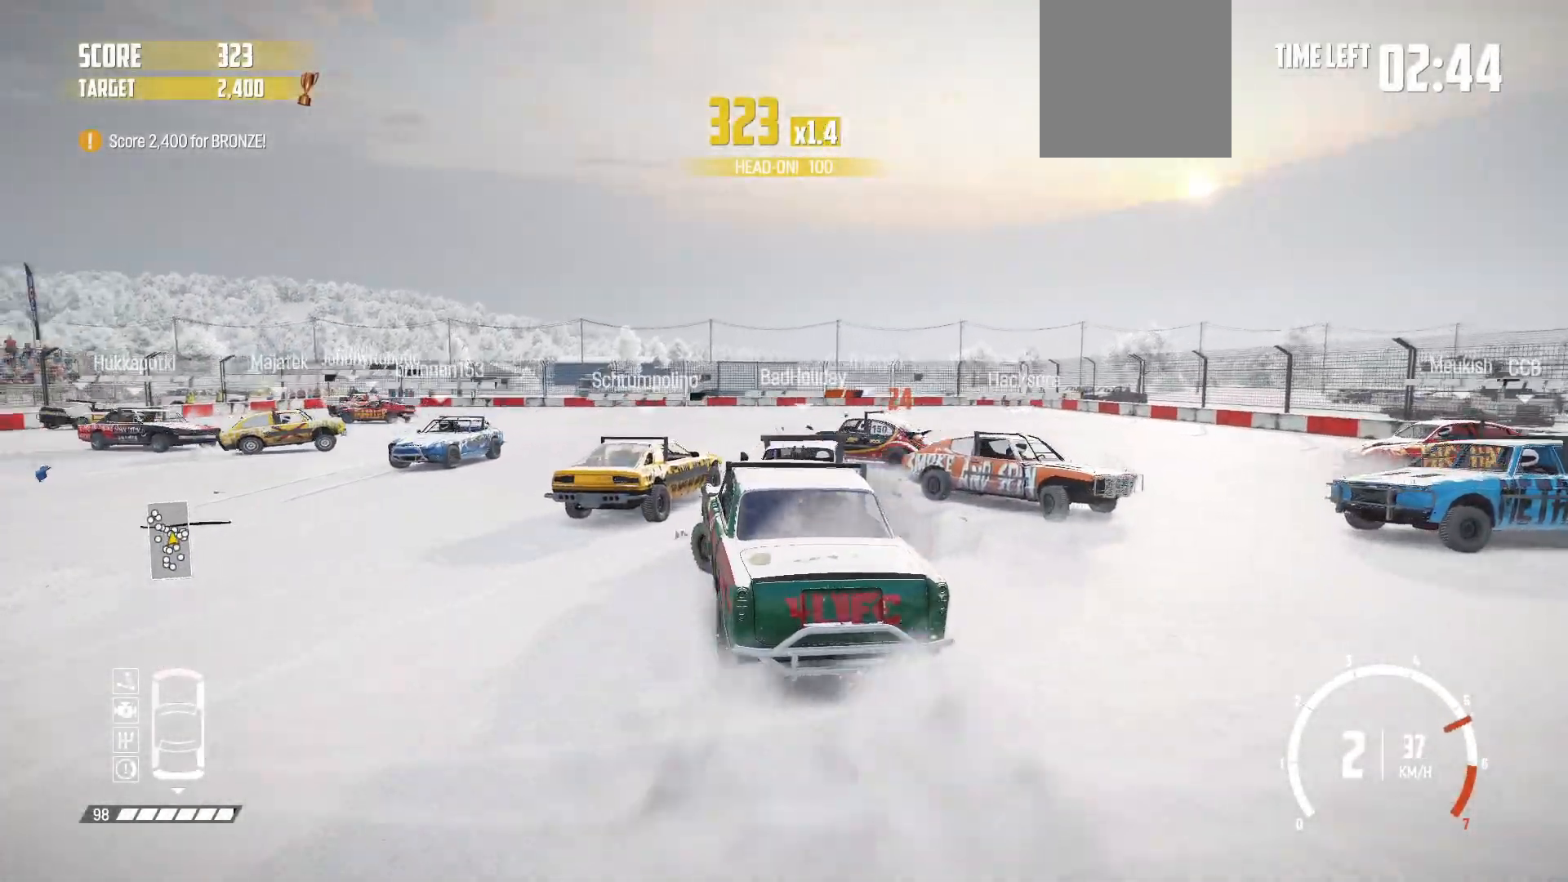
{"buttons": ["R2"], "left_stick": "center", "events": [[33, "R2", "up"], [83, "R2", "down"], [233, "R2", "up"], [283, "R2", "down"], [317, "left_stick", "center"], [433, "R2", "up"], [483, "R2", "down"]]}
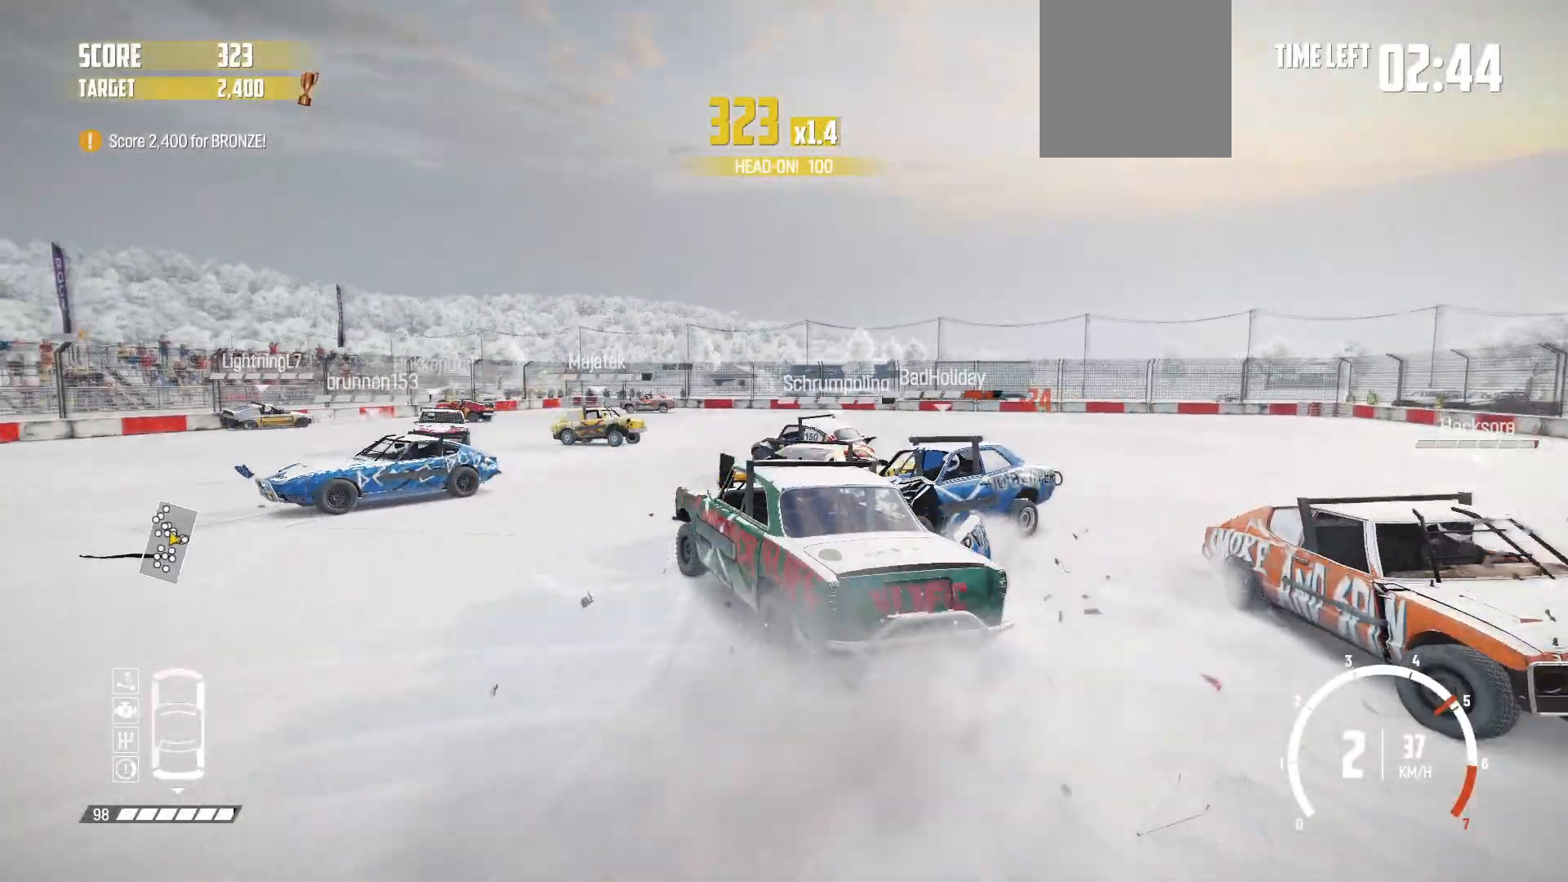
{"buttons": ["R2"], "left_stick": "right", "events": [[133, "R2", "up"], [133, "left_stick", "right"], [233, "R2", "down"], [367, "R2", "up"], [417, "R2", "down"]]}
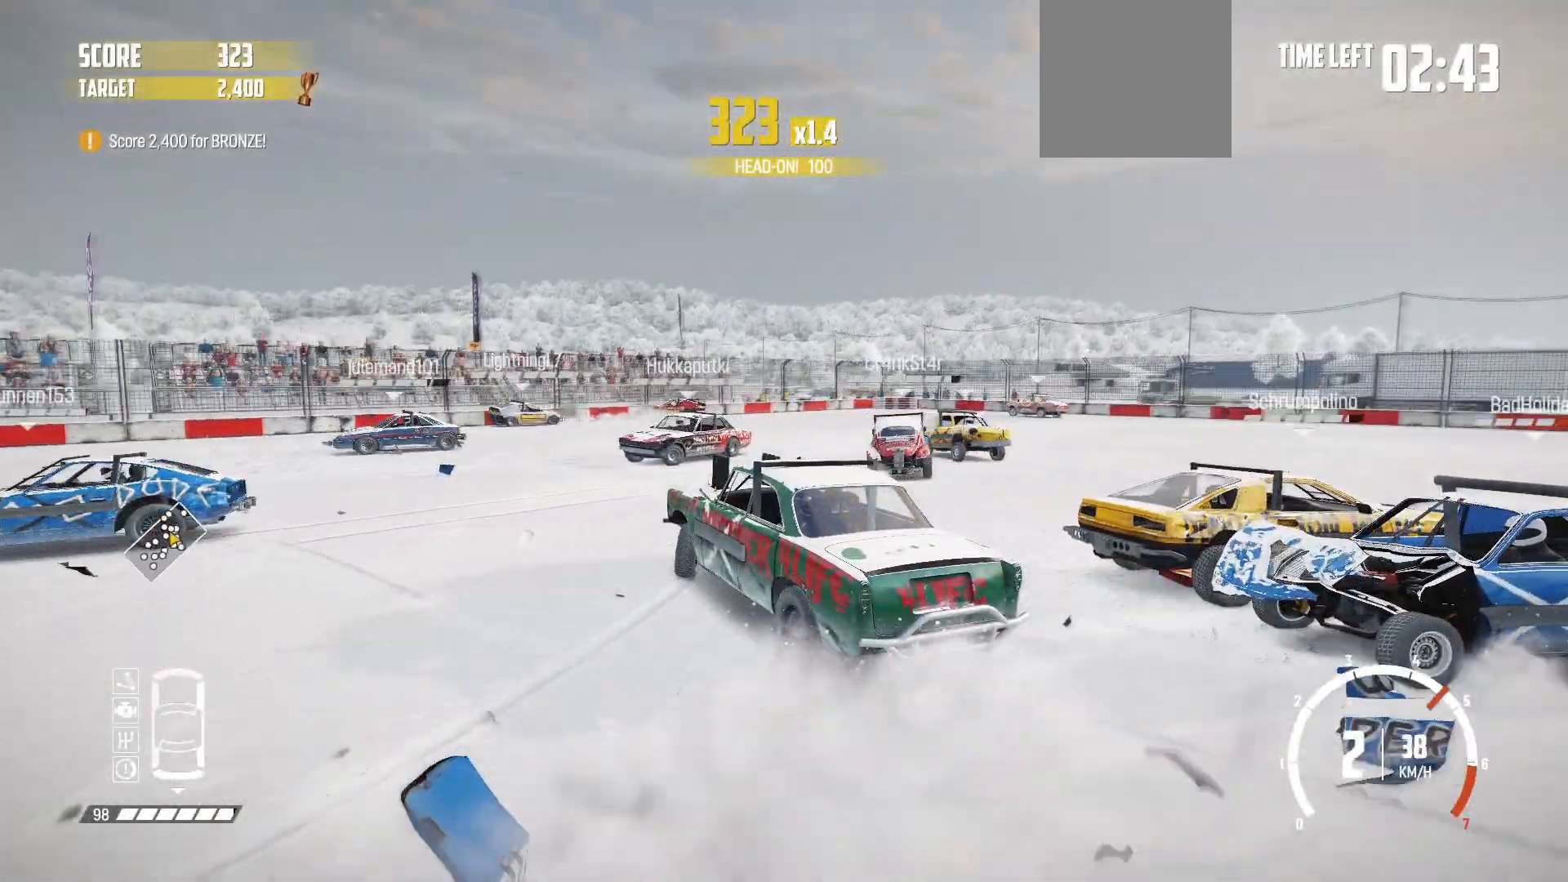
{"buttons": ["R2"], "left_stick": "center", "events": [[33, "R2", "up"], [67, "R2", "down"], [467, "left_stick", "center"]]}
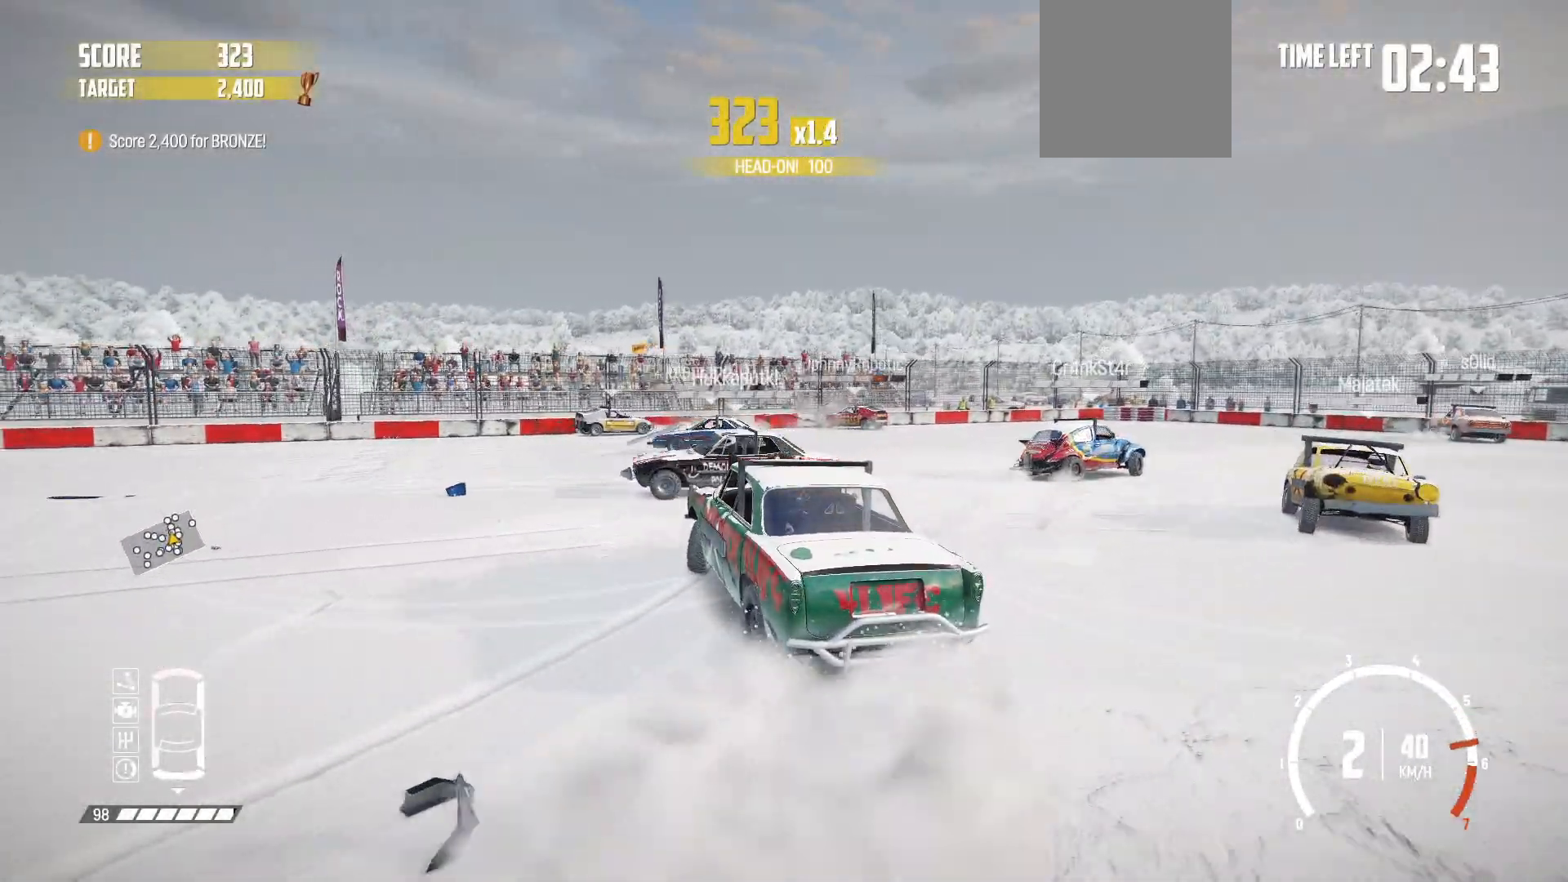
{"buttons": ["R2"], "left_stick": "center", "events": []}
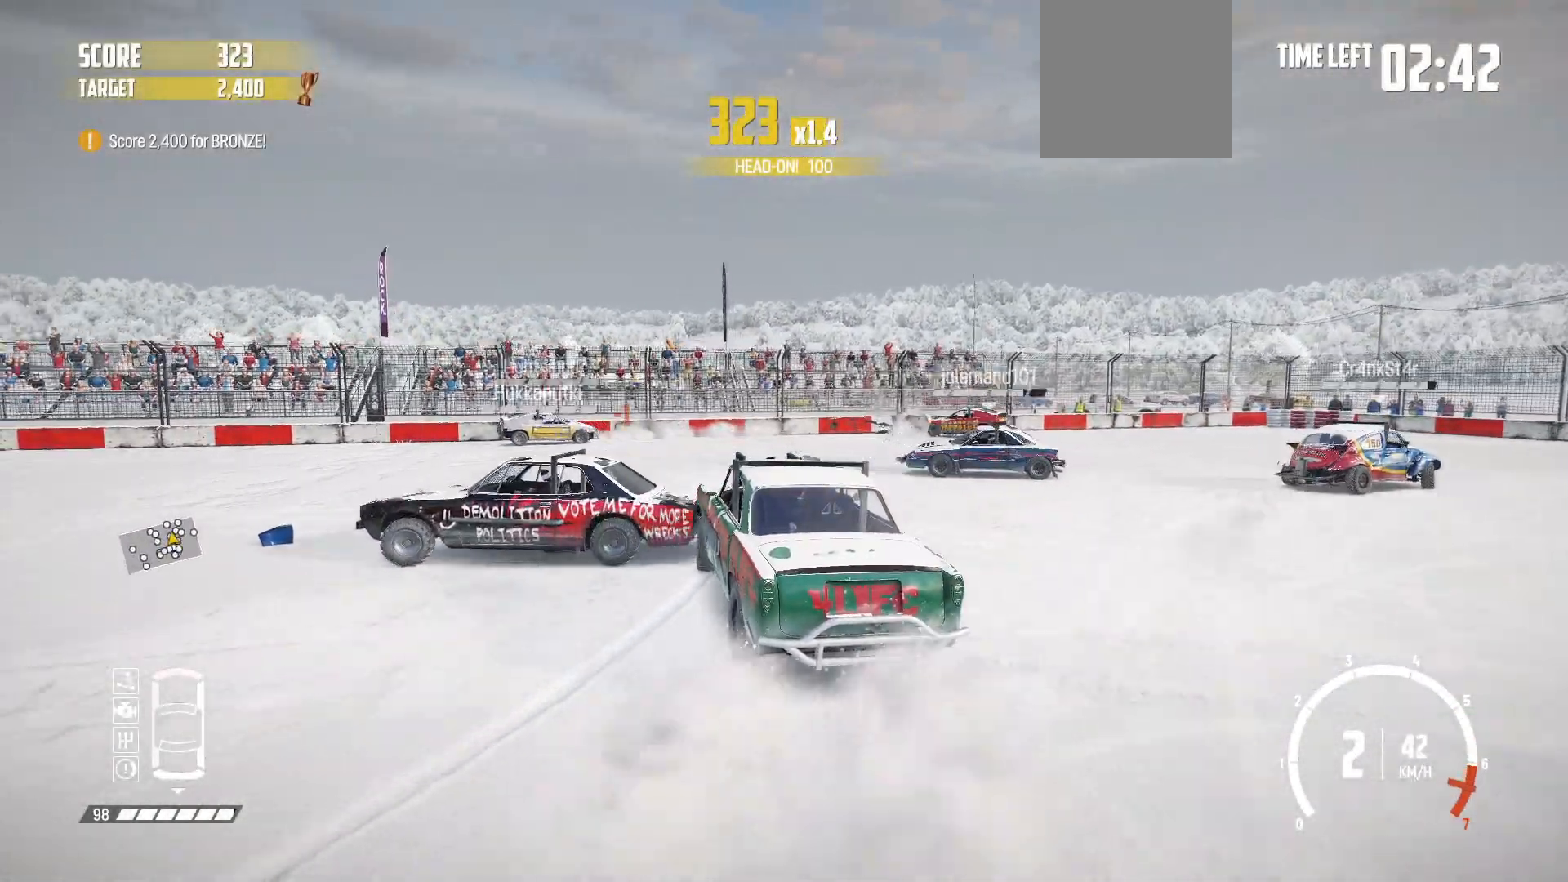
{"buttons": [], "left_stick": "left", "events": [[117, "left_stick", "left"], [183, "R2", "up"]]}
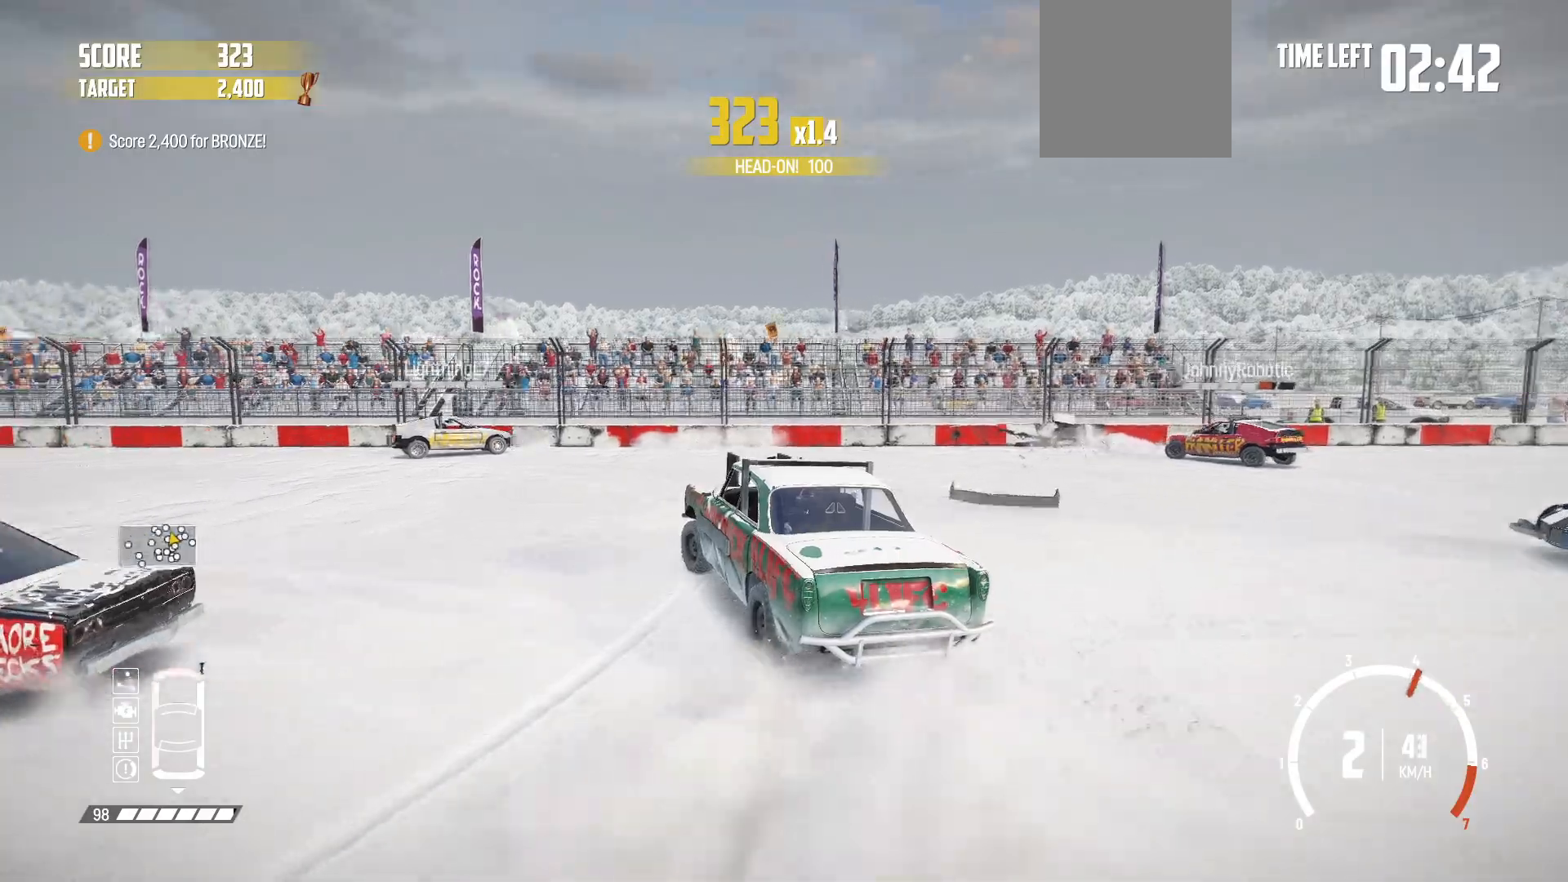
{"buttons": ["R2"], "left_stick": "left", "events": [[483, "R2", "down"]]}
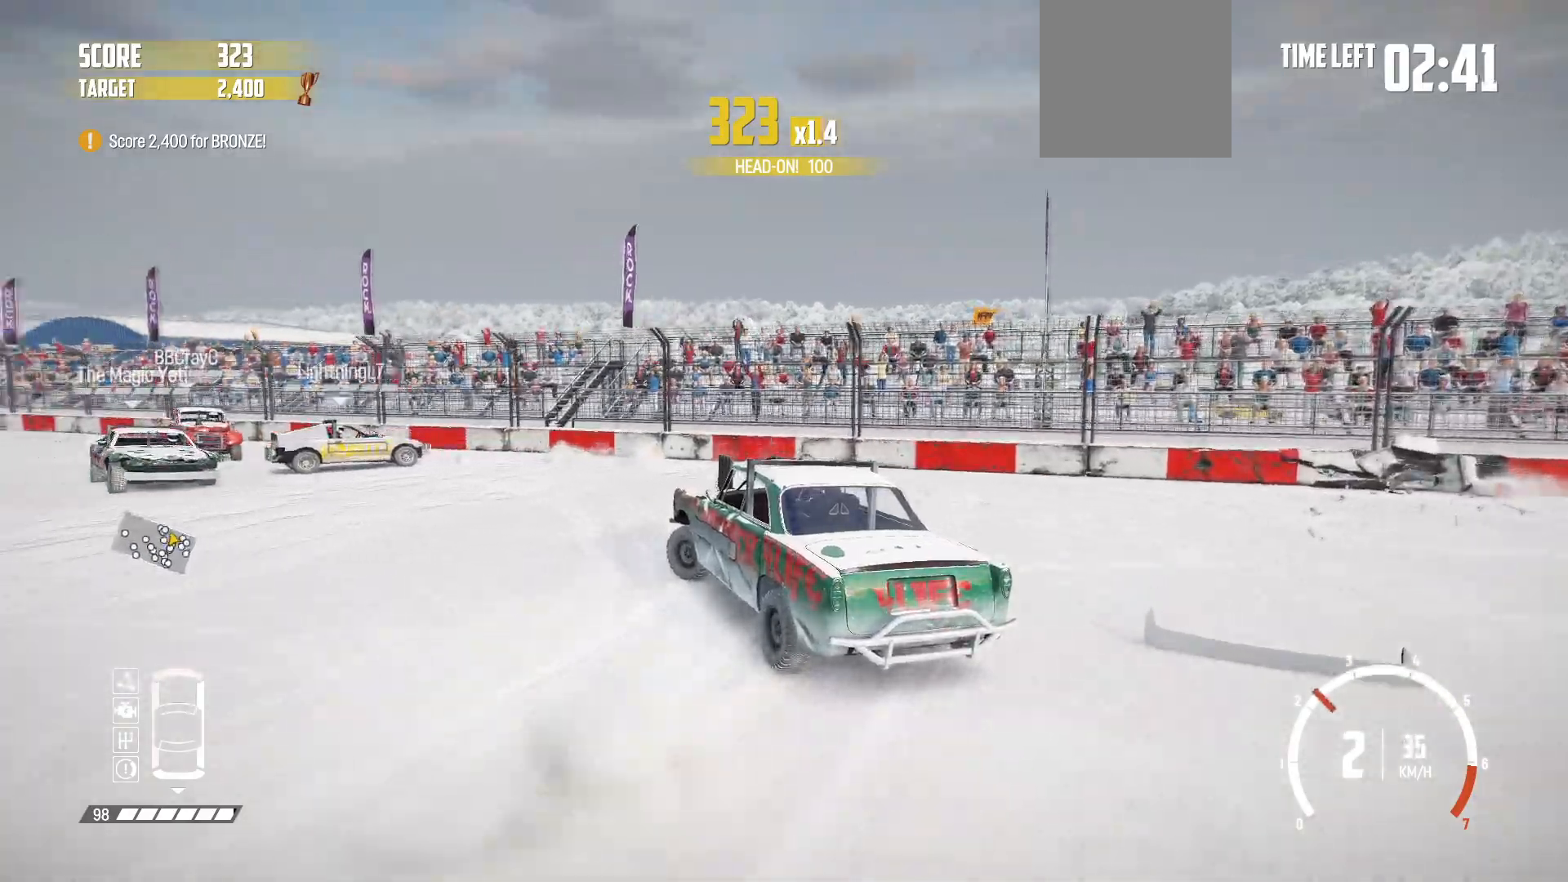
{"buttons": [], "left_stick": "center", "events": [[83, "R2", "up"], [183, "R2", "down"], [283, "R2", "up"], [317, "left_stick", "center"], [333, "R2", "down"], [467, "R2", "up"]]}
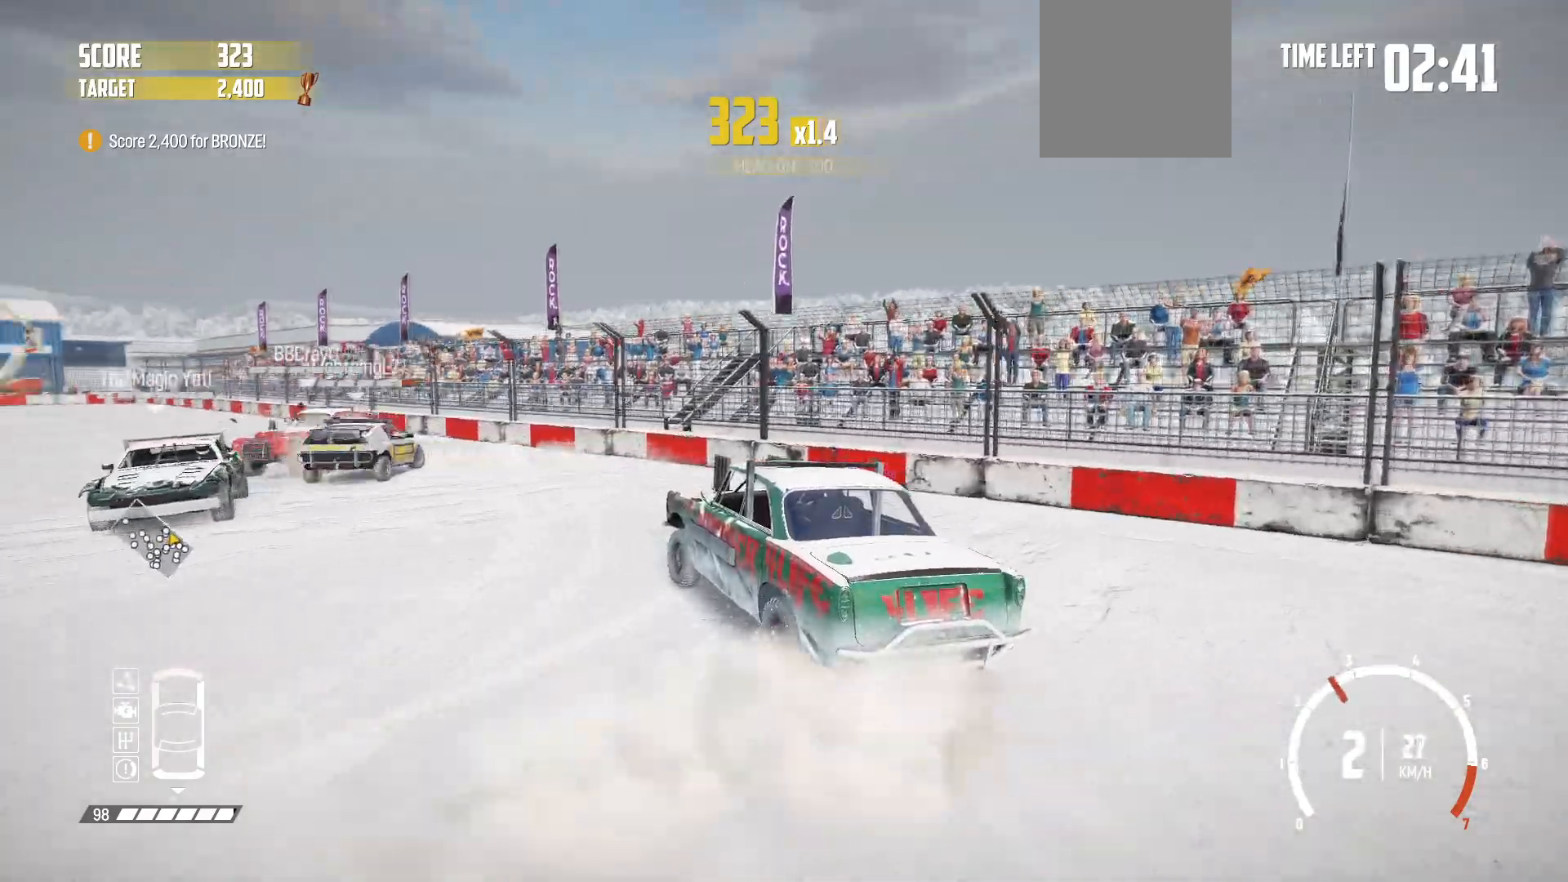
{"buttons": ["R2"], "left_stick": "left", "events": [[33, "R2", "down"], [133, "R2", "up"], [183, "R2", "down"], [283, "R2", "up"], [333, "R2", "down"], [417, "R2", "up"], [483, "R2", "down"], [483, "left_stick", "left"]]}
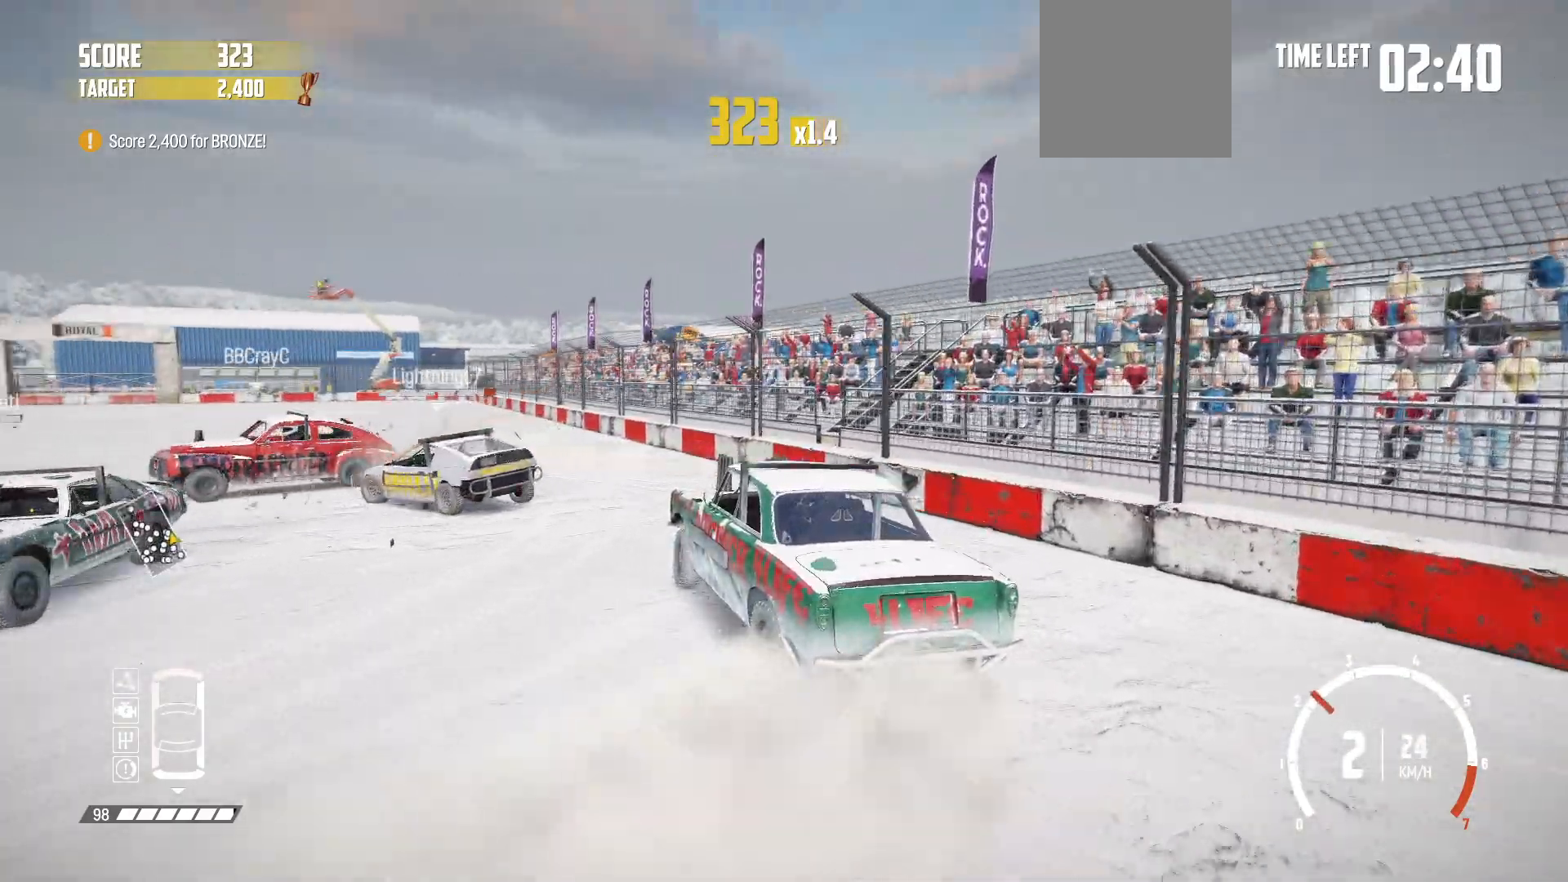
{"buttons": ["R2"], "left_stick": "center", "events": [[33, "R2", "up"], [133, "R2", "down"], [267, "R2", "up"], [283, "R2", "down"], [283, "left_stick", "center"]]}
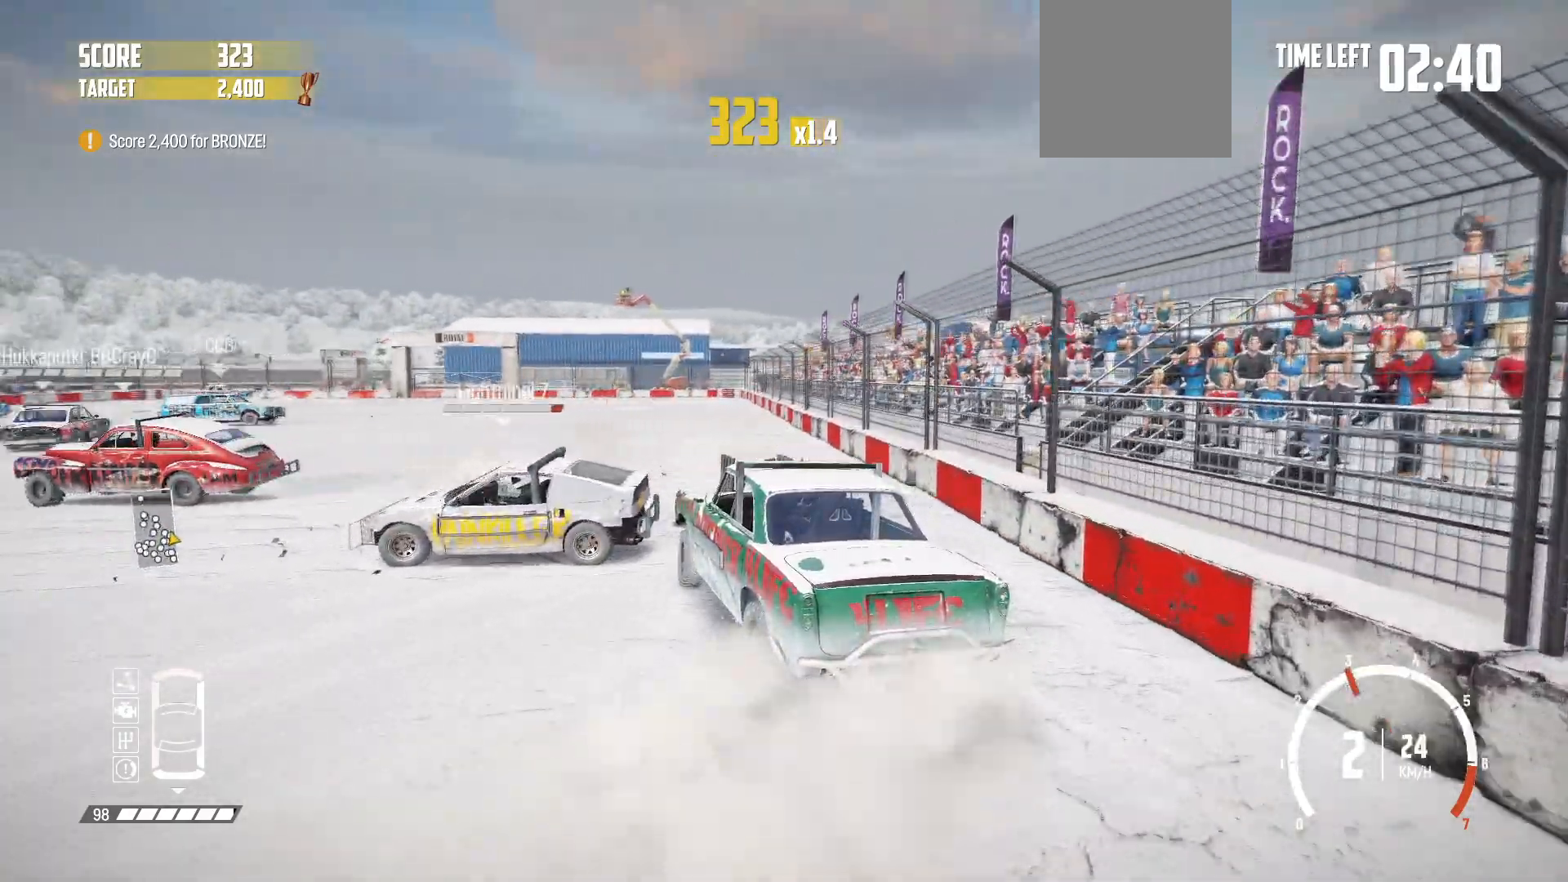
{"buttons": ["R2"], "left_stick": "right", "events": [[83, "left_stick", "left"], [283, "left_stick", "center"], [333, "left_stick", "right"]]}
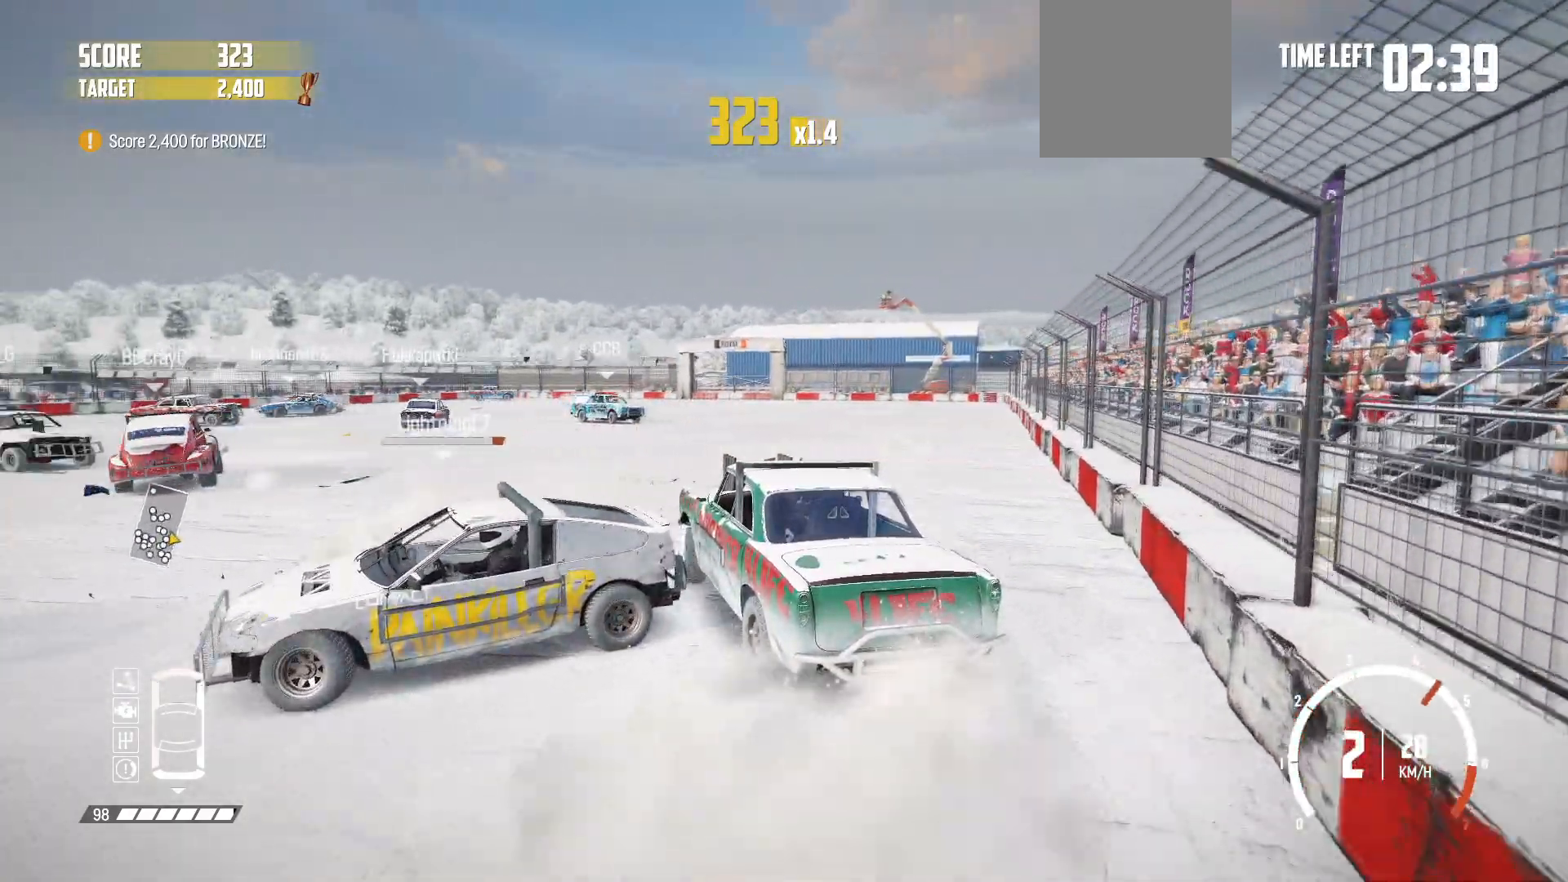
{"buttons": ["R2"], "left_stick": "right", "events": []}
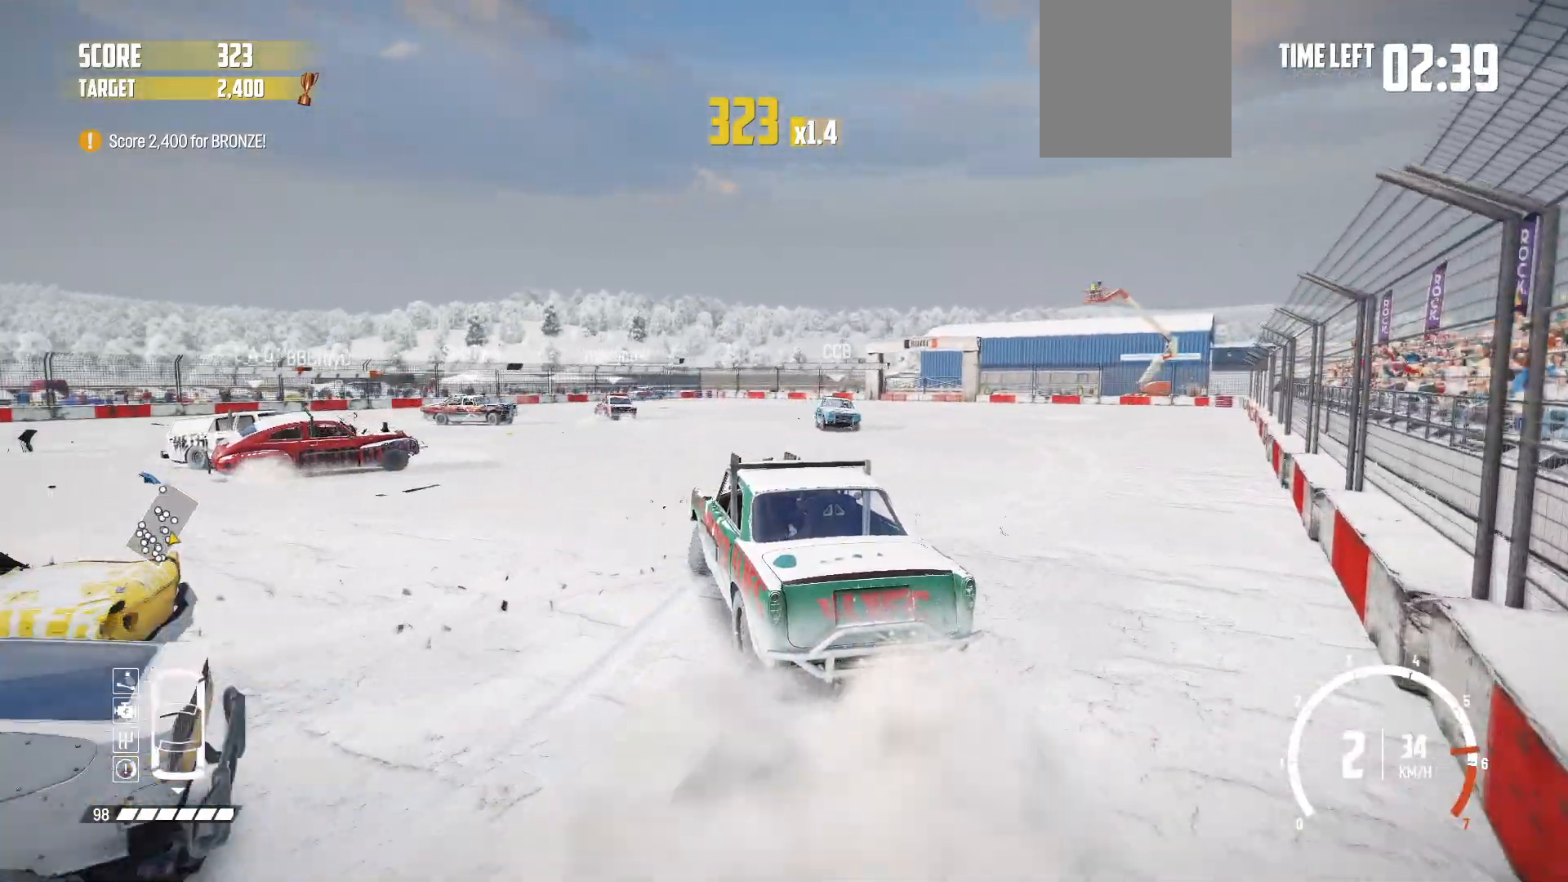
{"buttons": ["R2"], "left_stick": "center", "events": [[333, "R2", "up"], [367, "R2", "down"], [383, "left_stick", "center"]]}
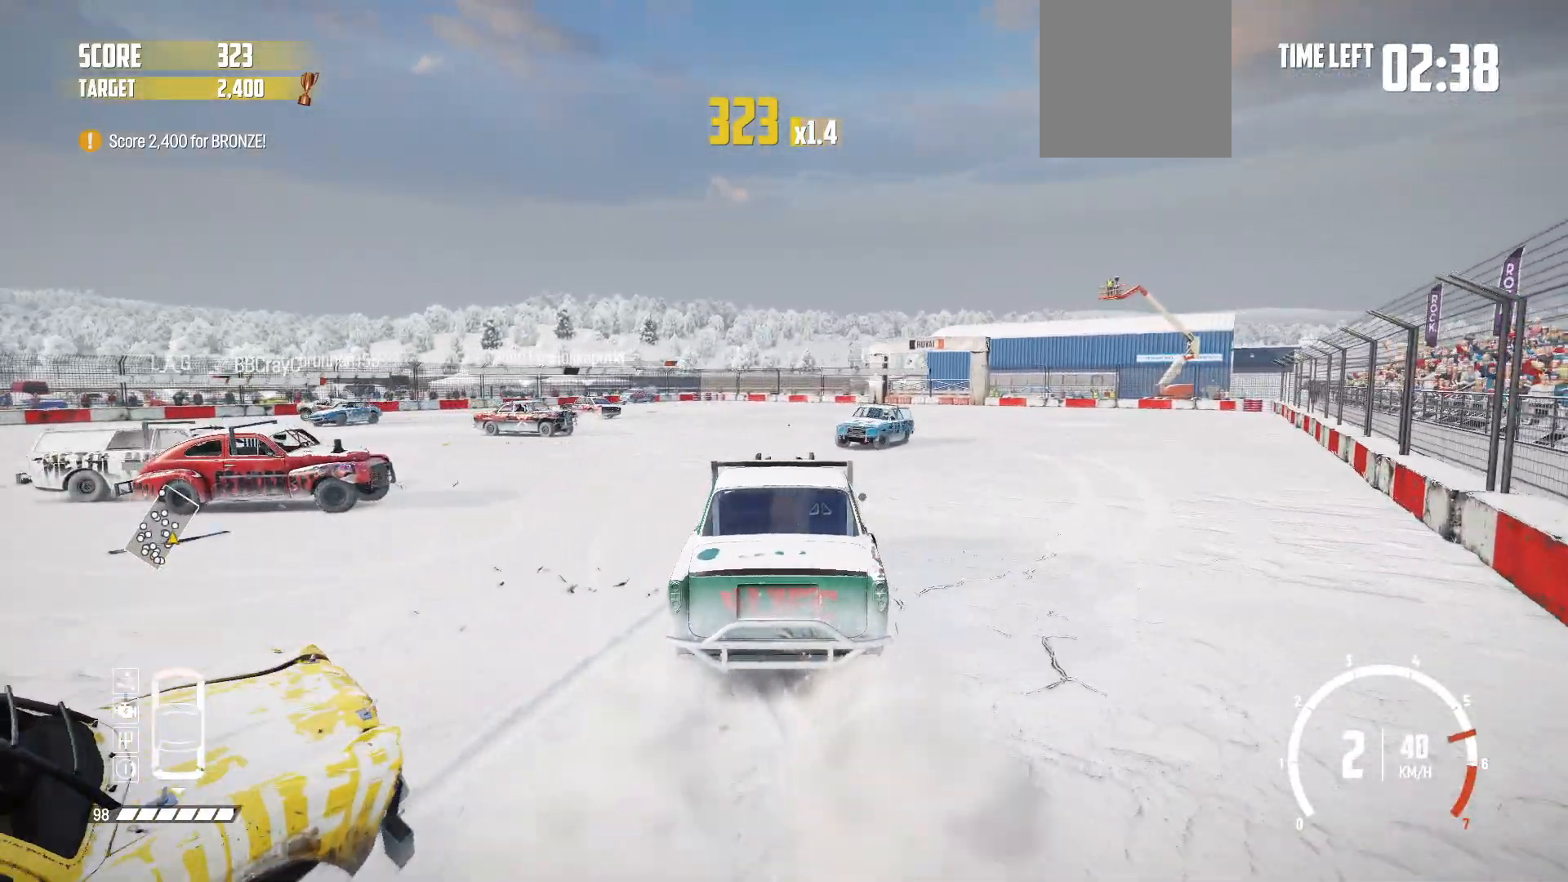
{"buttons": ["R2"], "left_stick": "left", "events": [[483, "left_stick", "left"]]}
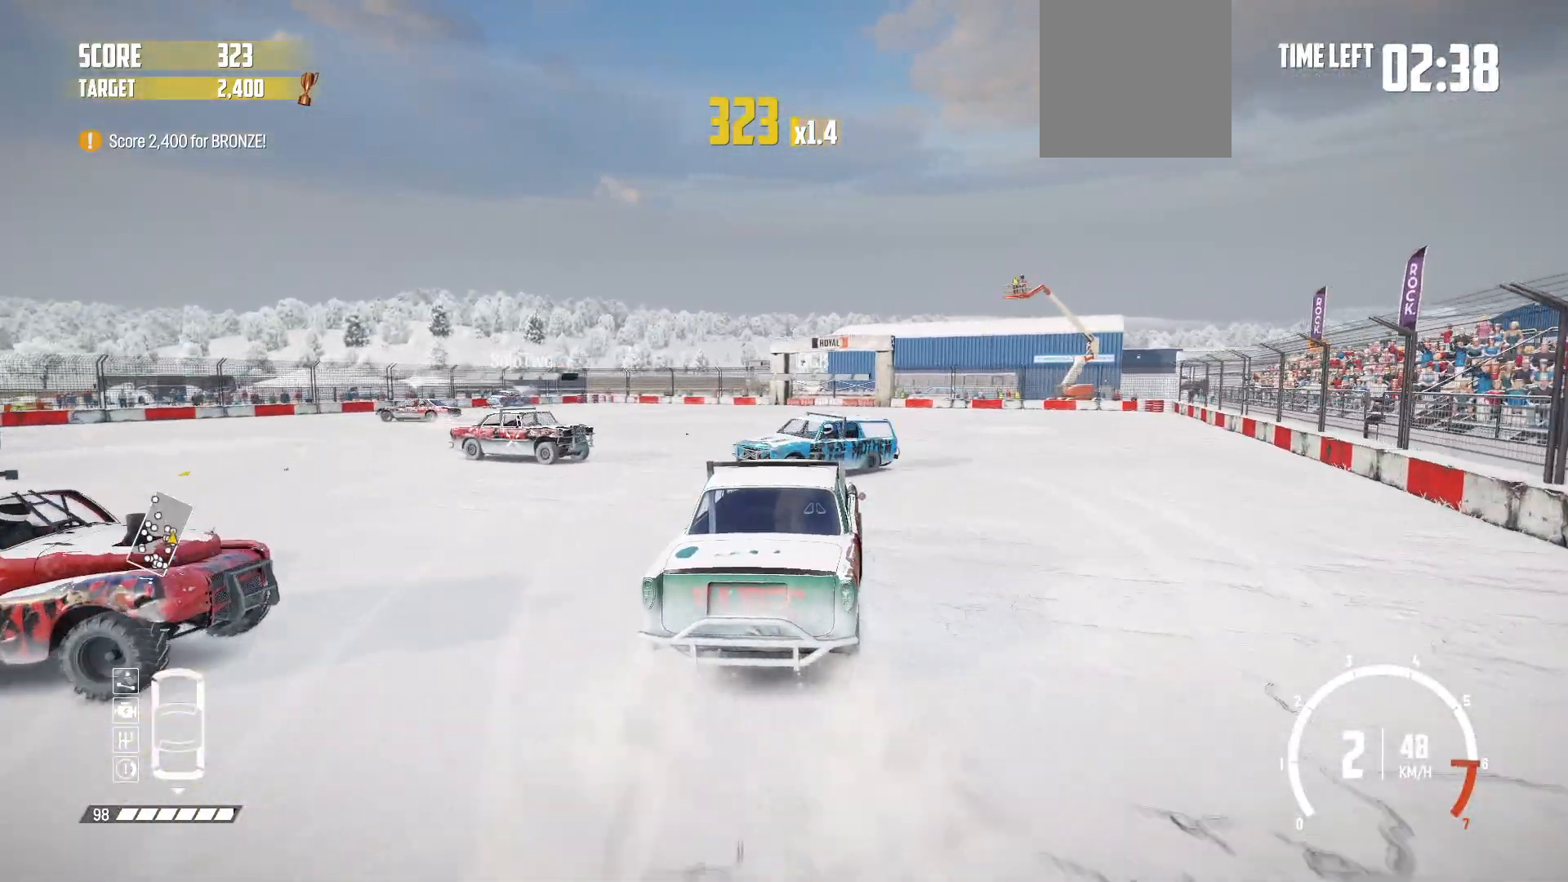
{"buttons": ["R2"], "left_stick": "left", "events": []}